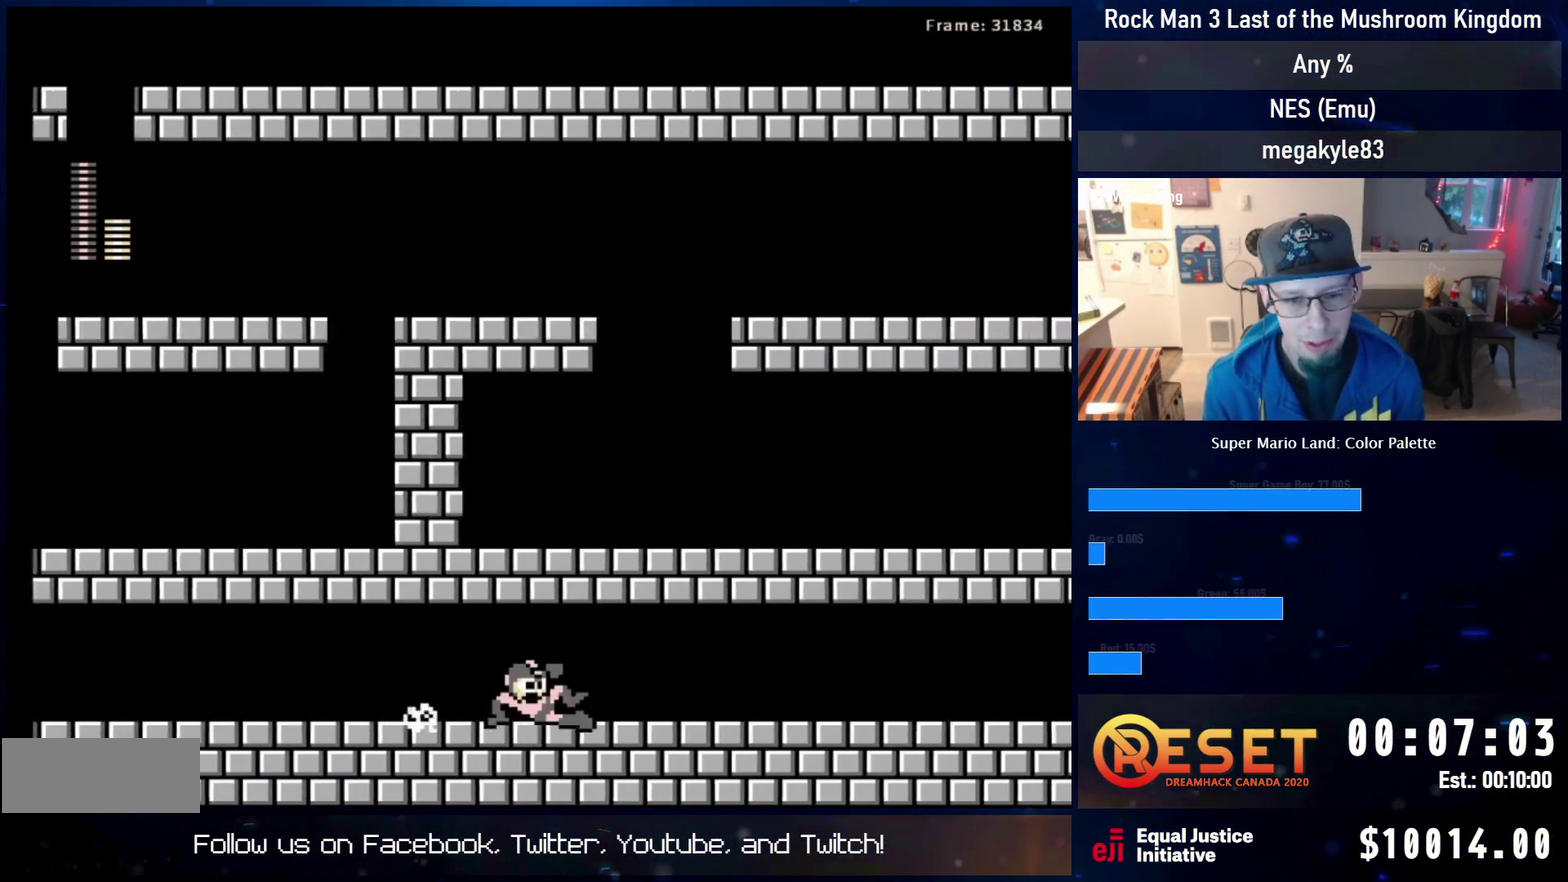
Gameplay with a controller (Nintendo layout); each line is a JSON object with the inputs held at the frame after it (dt_ms = milliseconds from this image to that frame). "events" lists button and stick changes between this image and that frame as [ms after this image, input, new state], when the widget could be followed in between. Not read: L3 R3.
{"dt_ms": 600, "buttons": ["A", "DPAD_DOWN", "DPAD_RIGHT"], "events": [[300, "A", "up"], [383, "A", "down"]]}
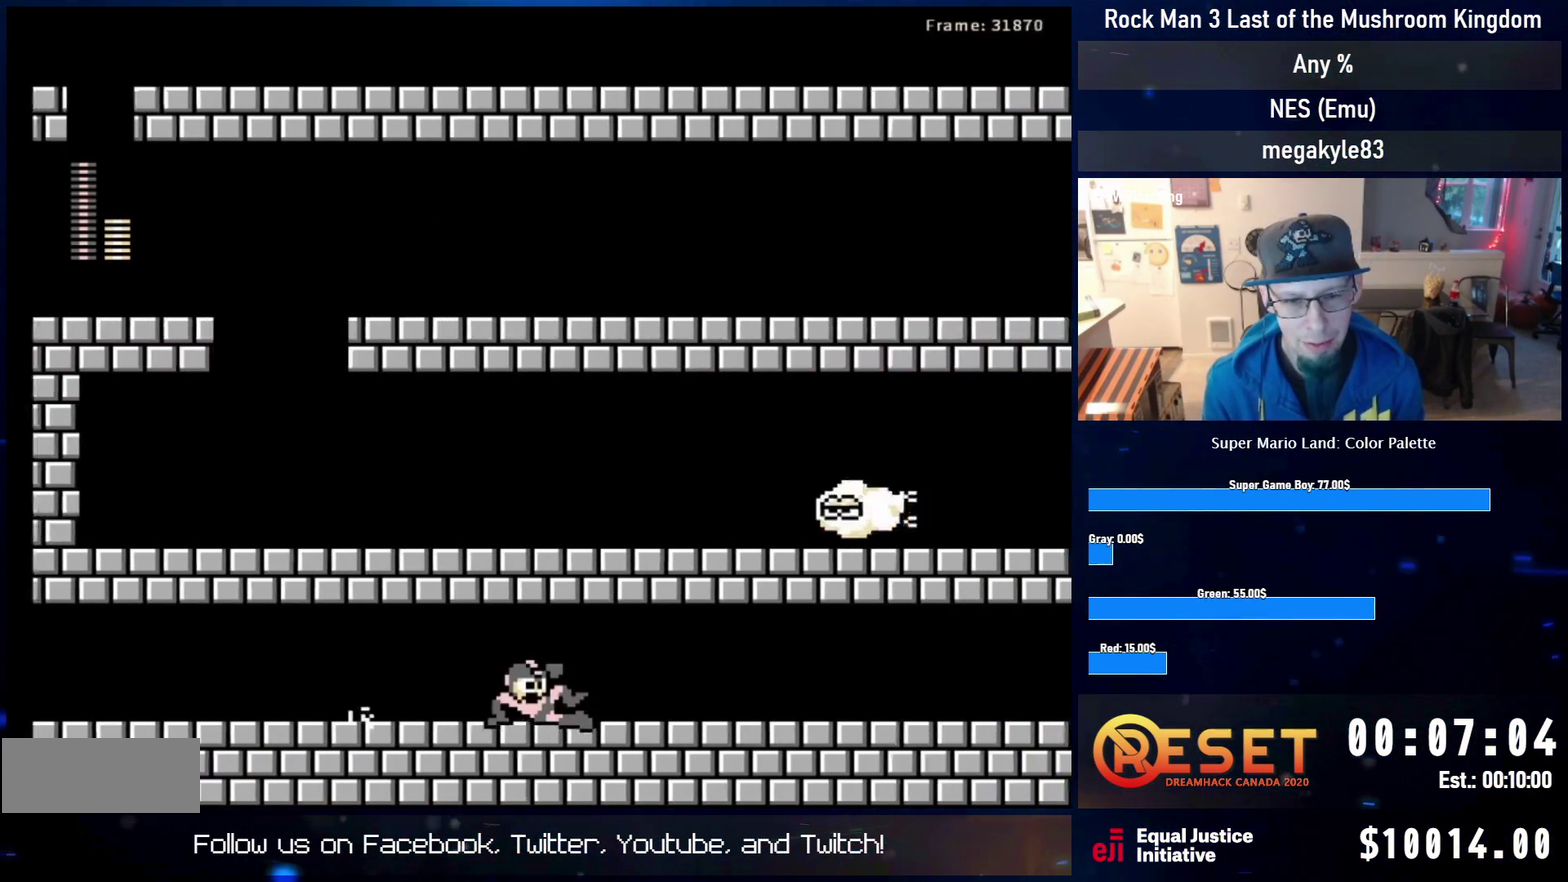
{"dt_ms": 300, "buttons": ["A", "DPAD_DOWN", "DPAD_RIGHT"], "events": [[200, "A", "up"], [300, "A", "down"]]}
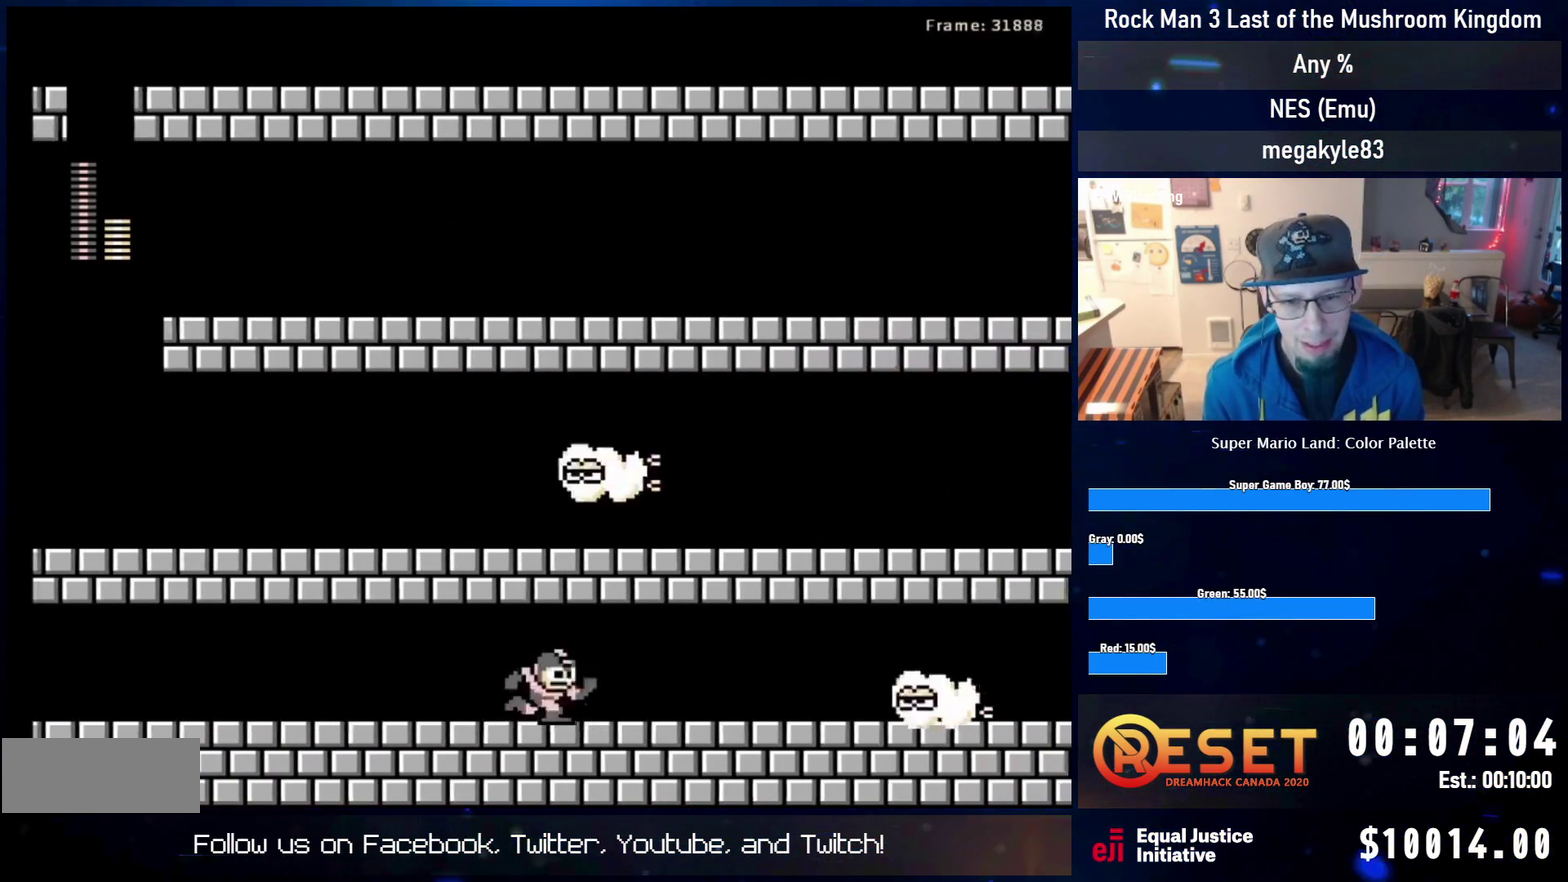
{"dt_ms": 800, "buttons": ["A", "DPAD_DOWN", "DPAD_RIGHT"], "events": [[183, "A", "up"], [183, "DPAD_RIGHT", "up"], [217, "DPAD_DOWN", "up"], [217, "DPAD_LEFT", "down"], [417, "DPAD_LEFT", "up"], [433, "DPAD_RIGHT", "down"], [483, "DPAD_DOWN", "down"], [517, "A", "down"]]}
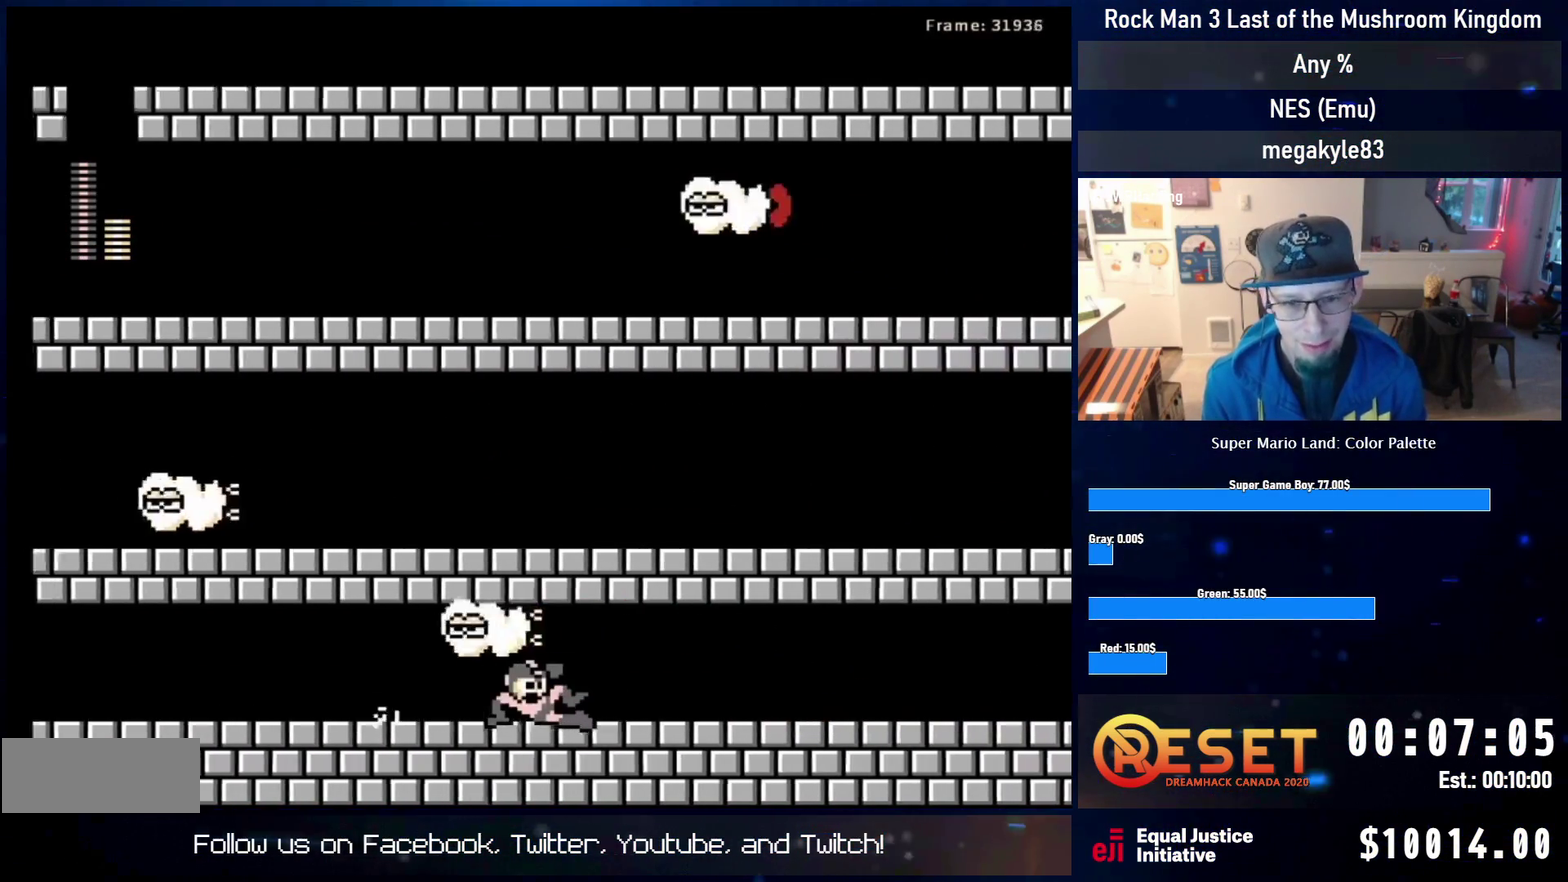
{"dt_ms": 400, "buttons": ["A", "DPAD_DOWN", "DPAD_RIGHT"], "events": [[233, "A", "up"], [283, "A", "down"]]}
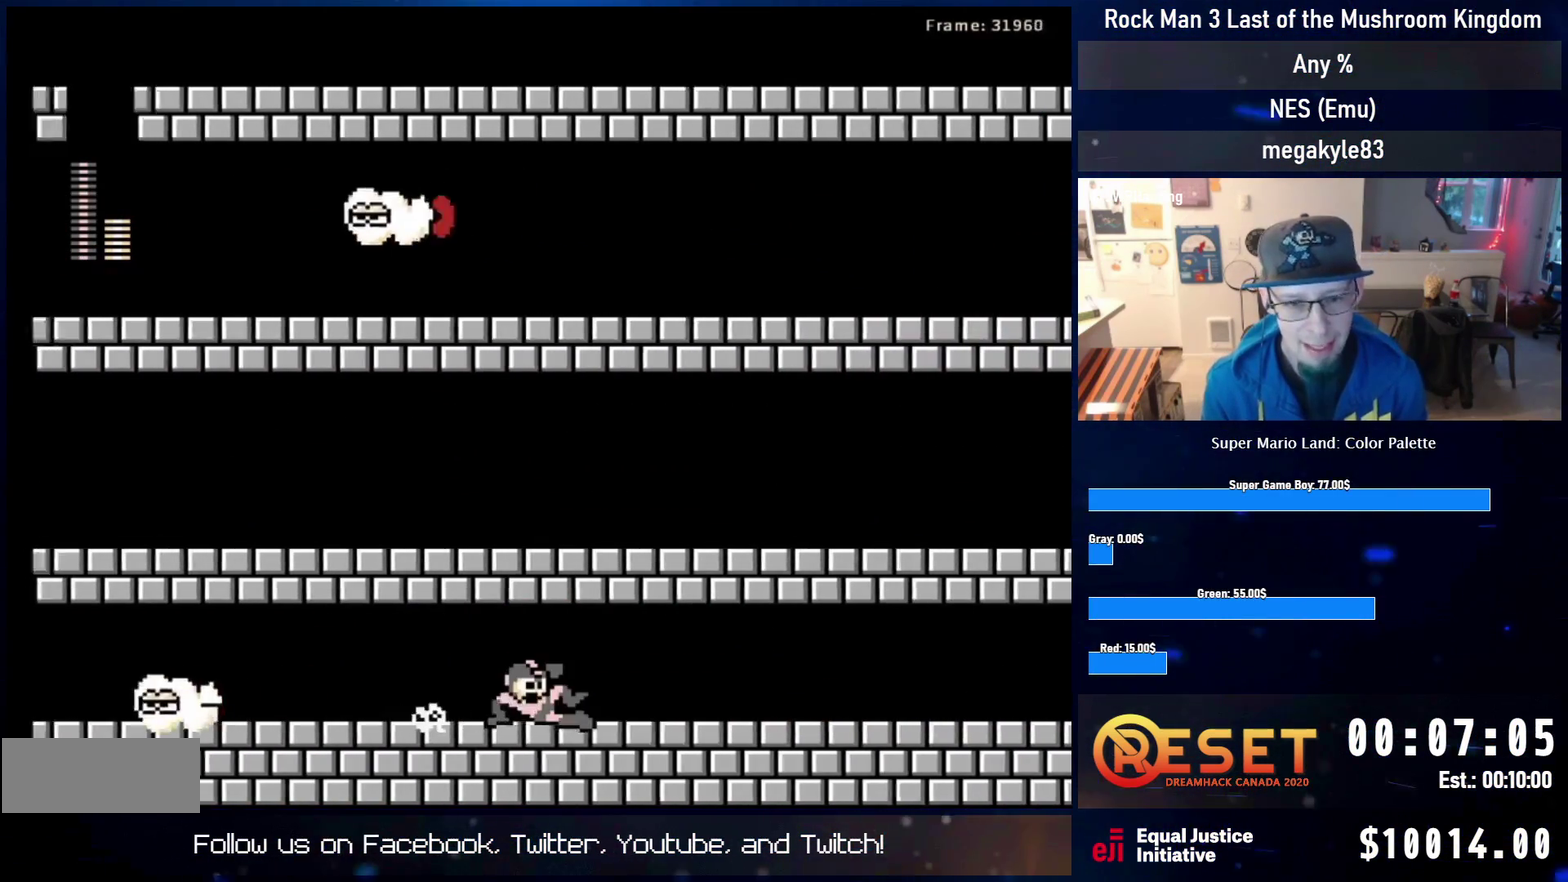
{"dt_ms": 400, "buttons": ["DPAD_DOWN", "DPAD_RIGHT"], "events": [[367, "A", "up"]]}
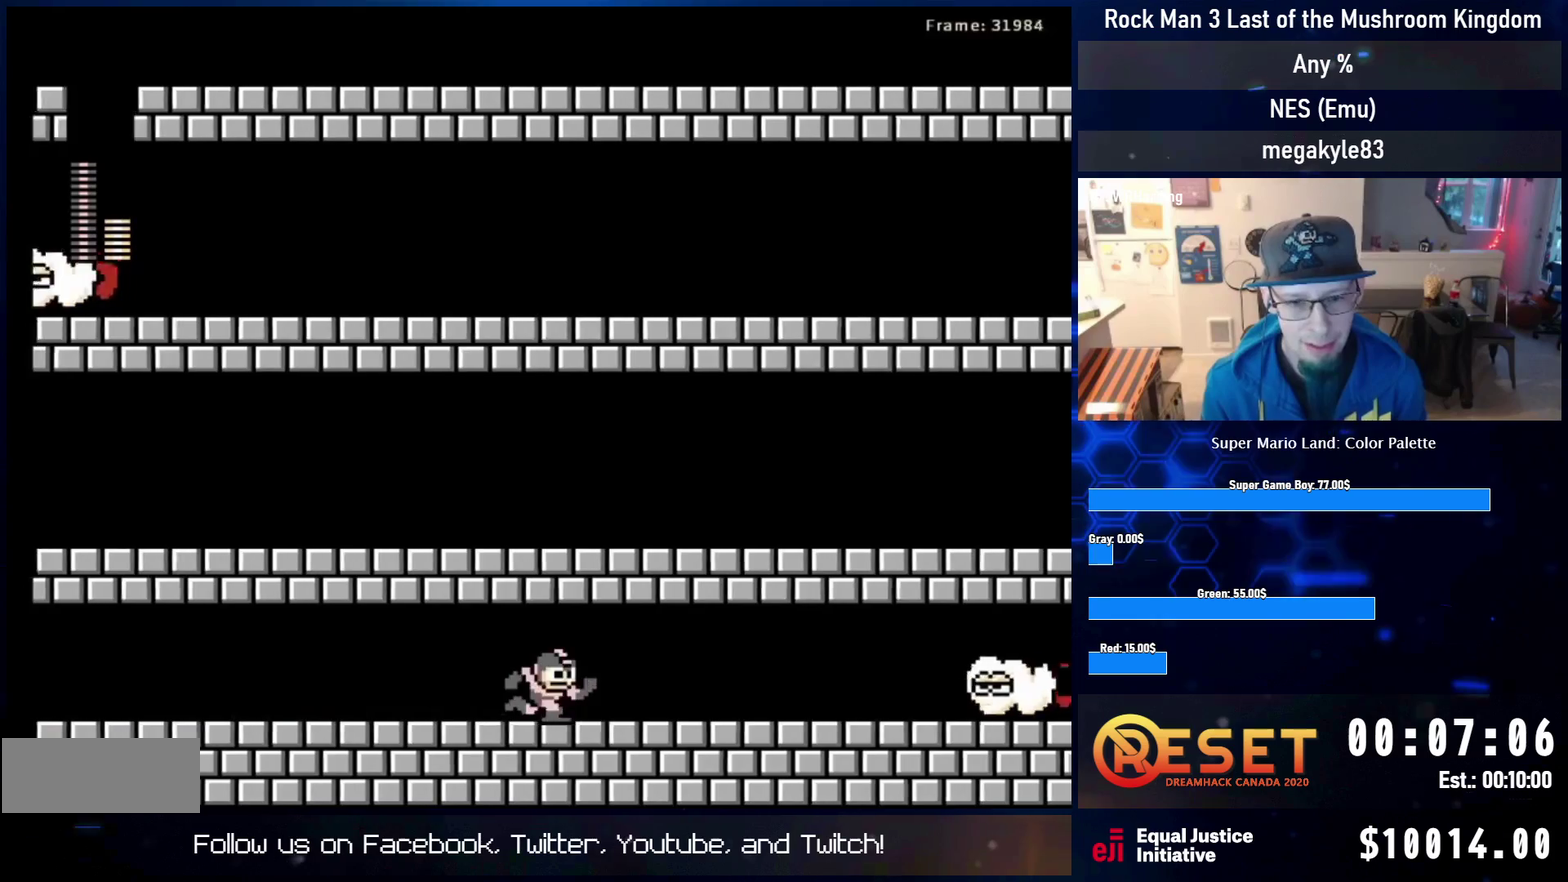
{"dt_ms": 600, "buttons": ["DPAD_DOWN", "DPAD_RIGHT"], "events": [[33, "A", "down"], [317, "DPAD_RIGHT", "up"], [333, "A", "up"], [333, "DPAD_DOWN", "up"], [350, "DPAD_LEFT", "down"], [483, "DPAD_DOWN", "down"], [517, "DPAD_LEFT", "up"], [533, "DPAD_RIGHT", "down"]]}
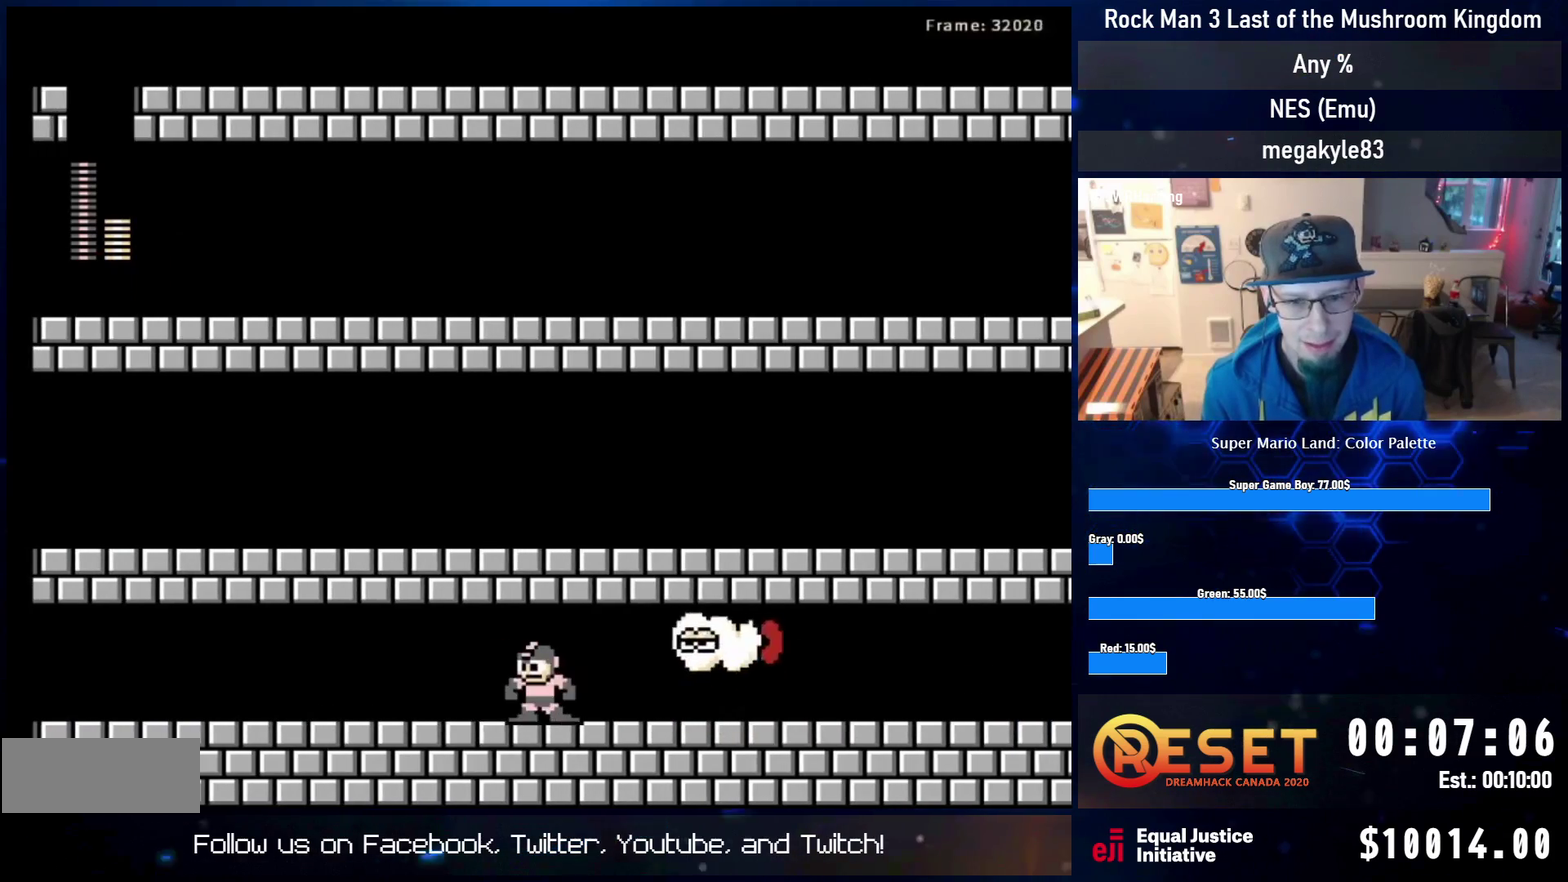
{"dt_ms": 700, "buttons": ["A", "DPAD_DOWN", "DPAD_RIGHT"], "events": [[17, "A", "down"], [567, "A", "up"], [617, "A", "down"]]}
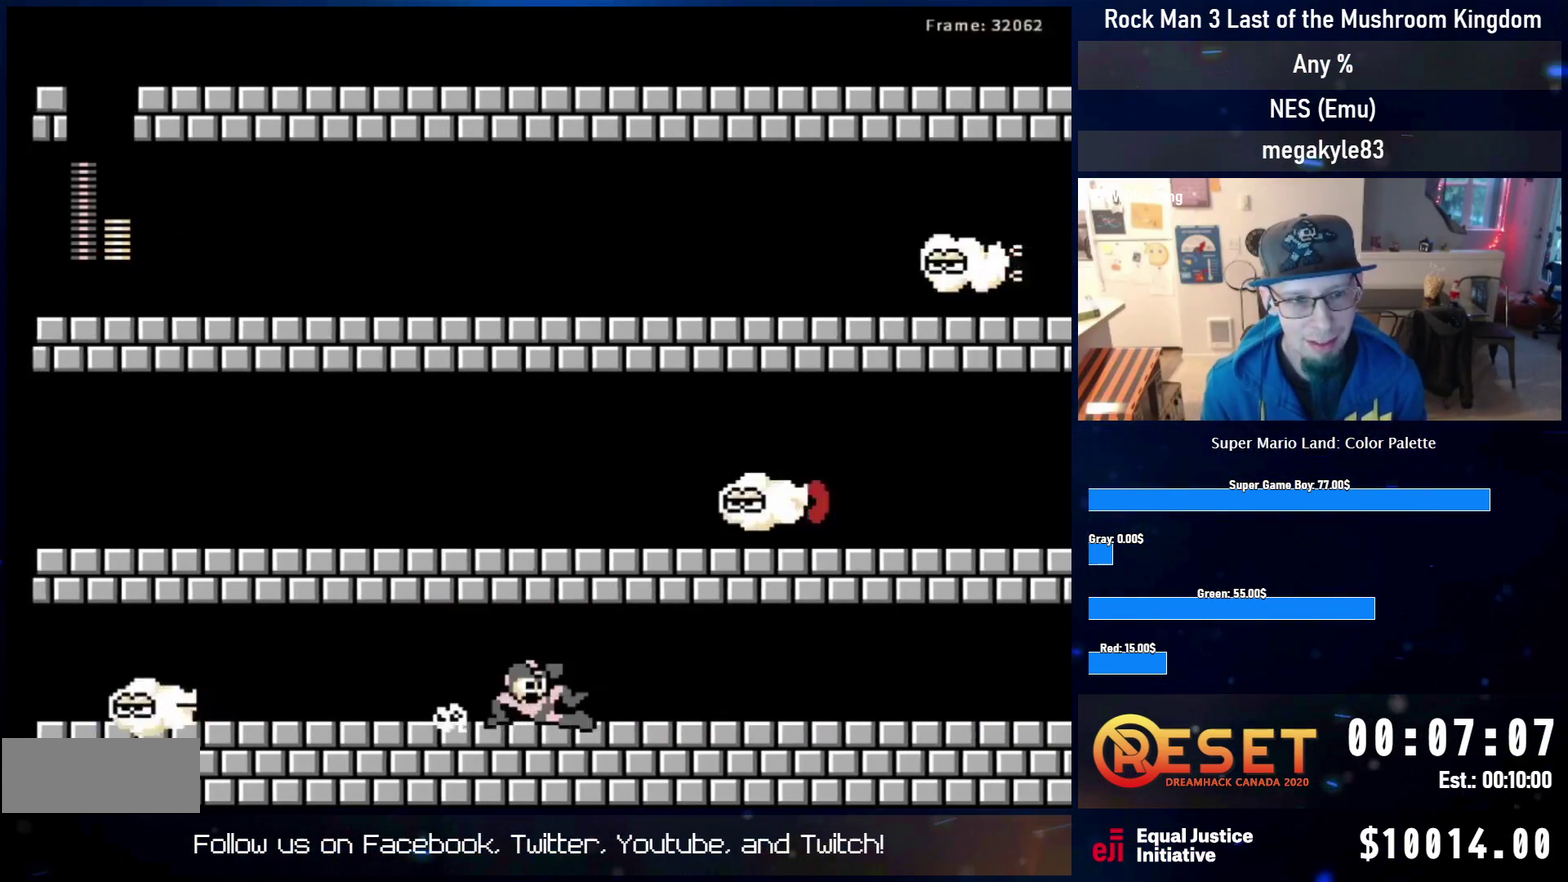
{"dt_ms": 300, "buttons": ["A", "DPAD_DOWN", "DPAD_RIGHT"], "events": []}
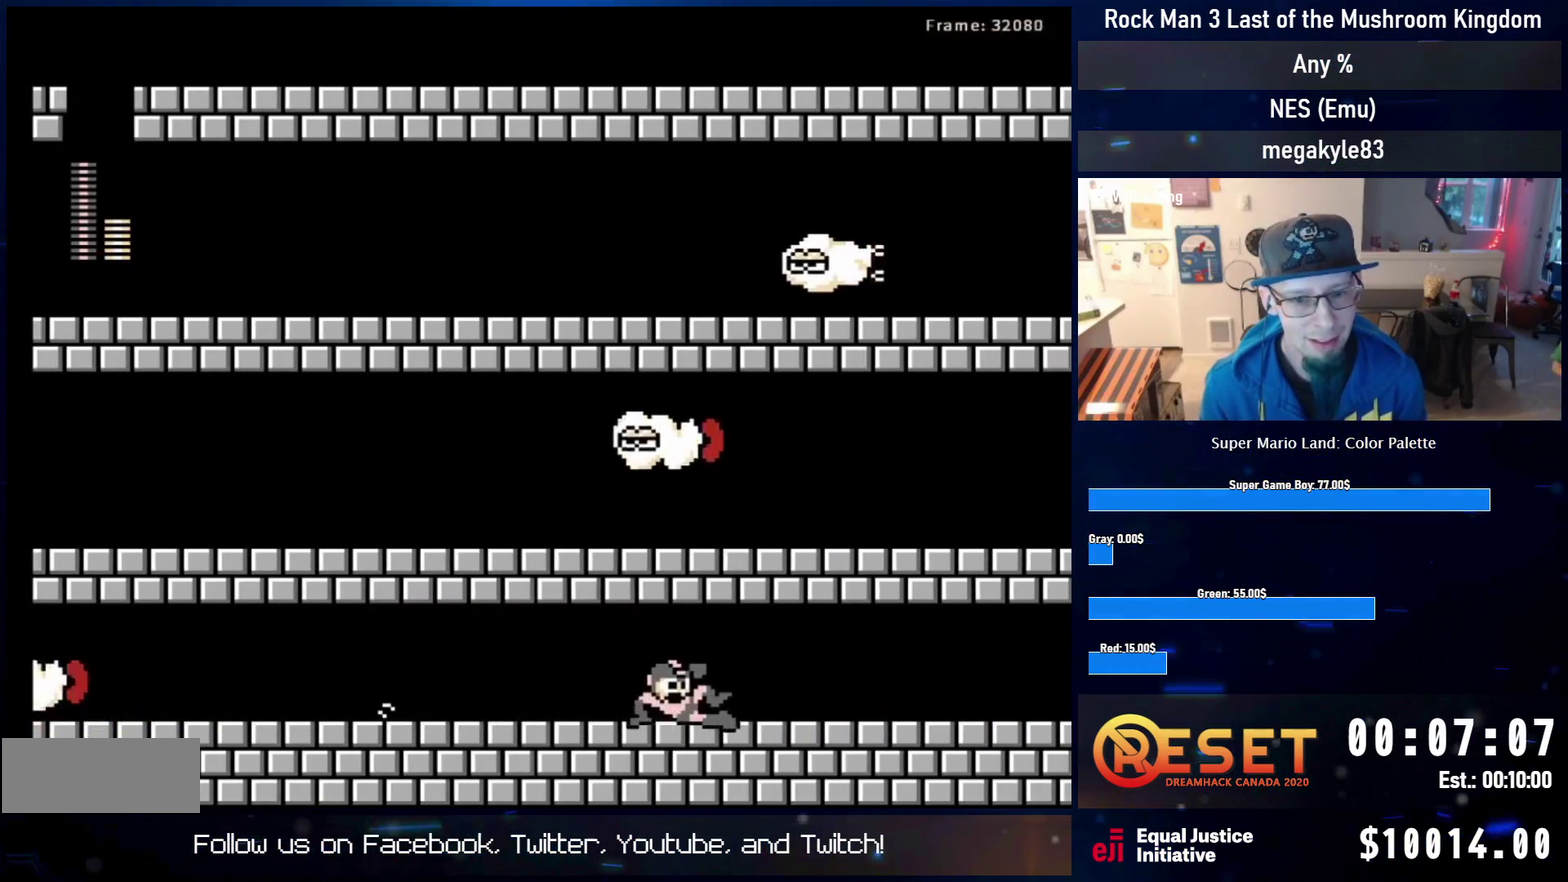
{"dt_ms": 600, "buttons": ["DPAD_RIGHT"], "events": [[150, "A", "up"], [217, "A", "down"], [500, "A", "up"], [600, "DPAD_DOWN", "up"]]}
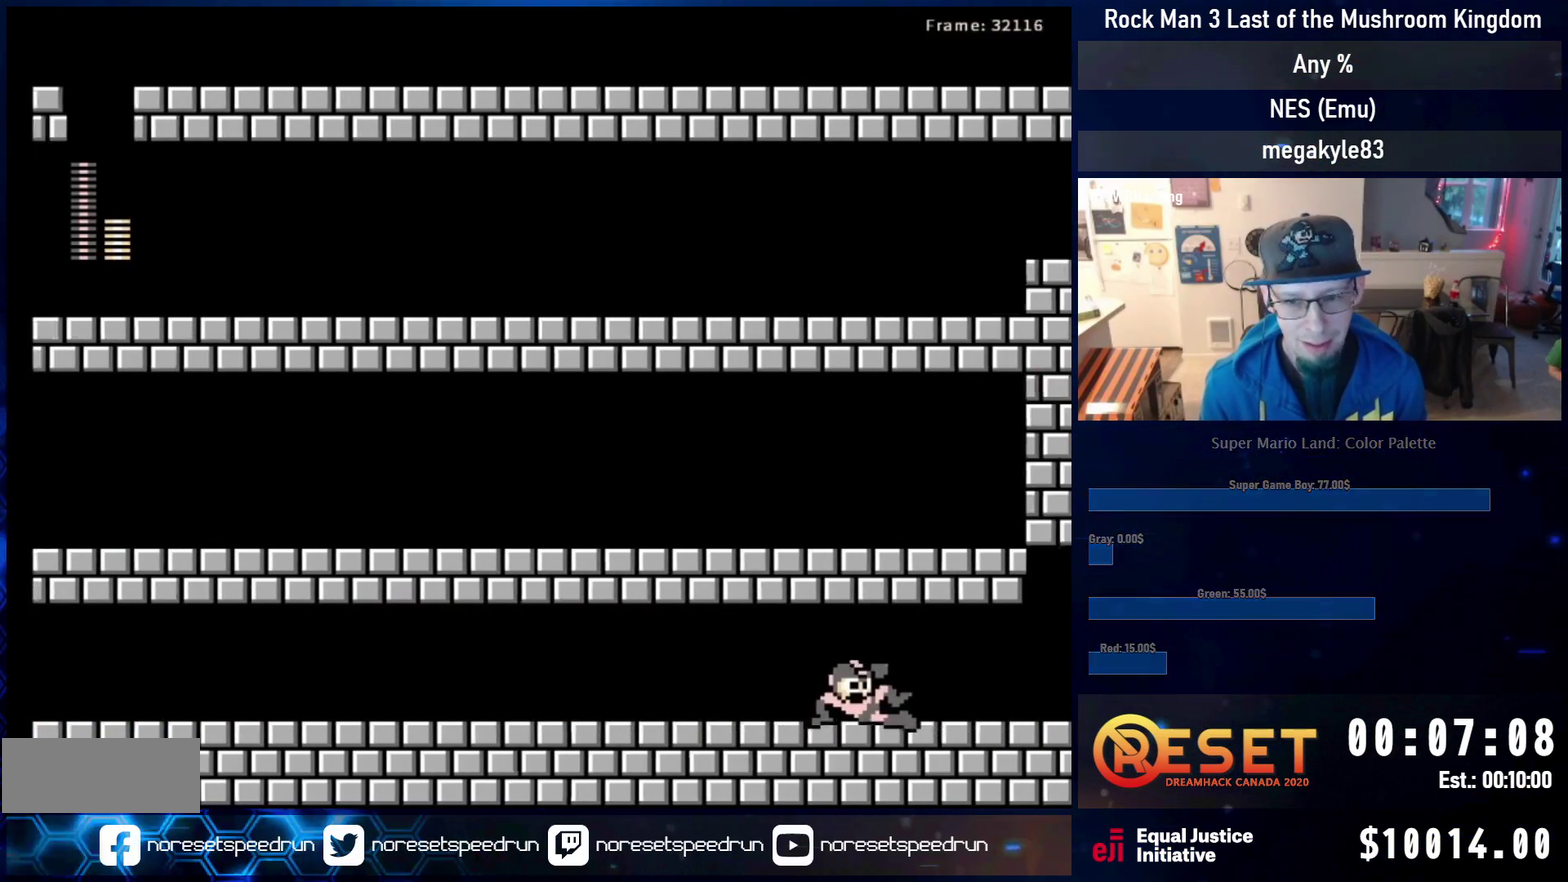
{"dt_ms": 400, "buttons": [], "events": [[33, "DPAD_RIGHT", "up"]]}
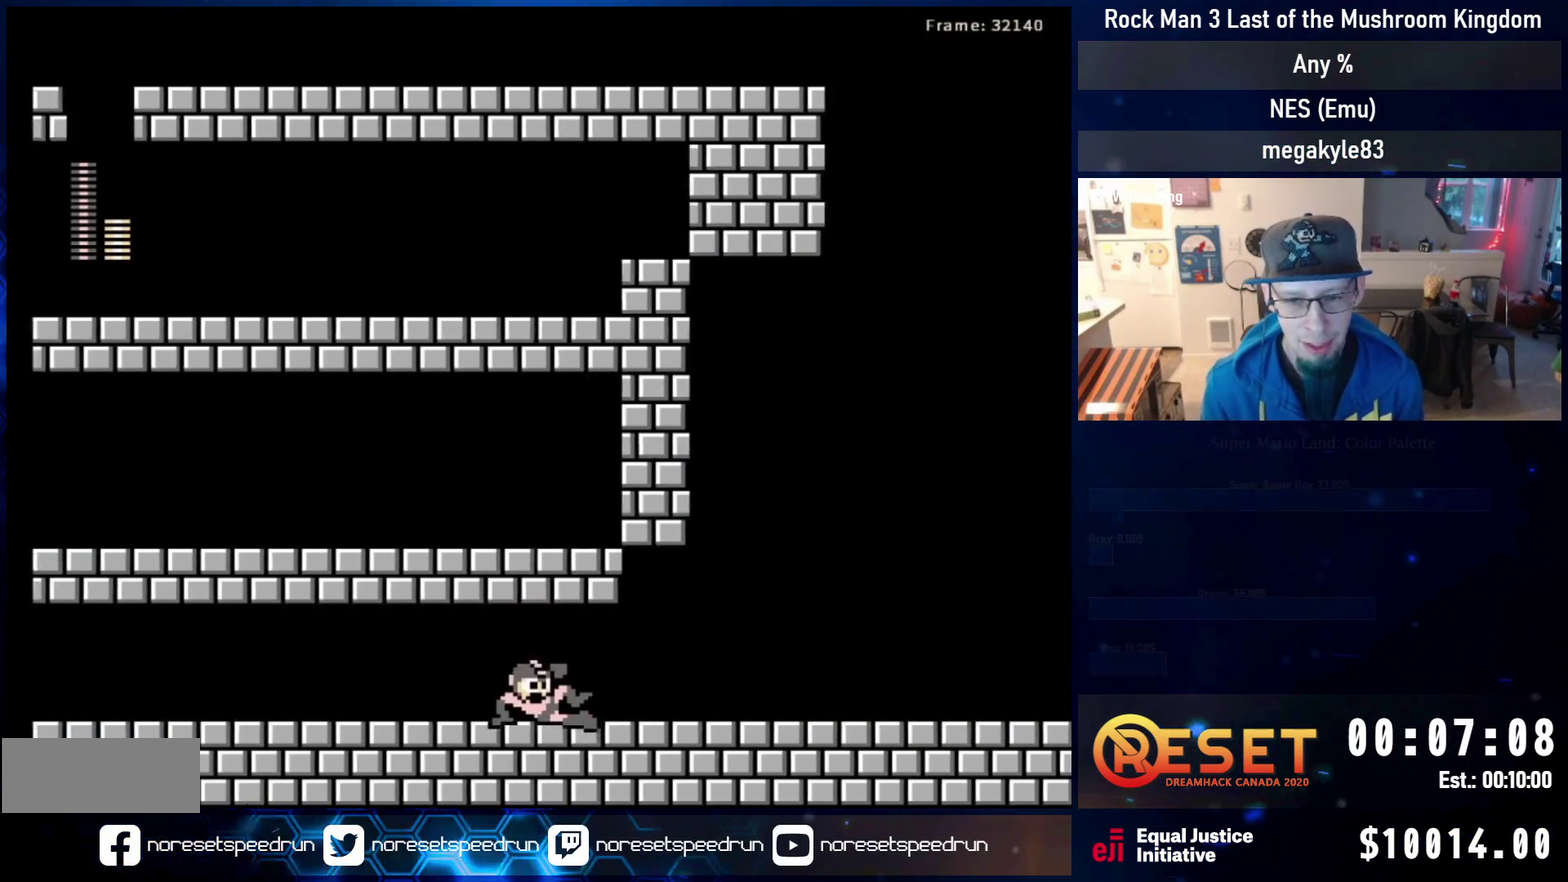
{"dt_ms": 500, "buttons": ["DPAD_RIGHT"], "events": [[100, "DPAD_RIGHT", "down"]]}
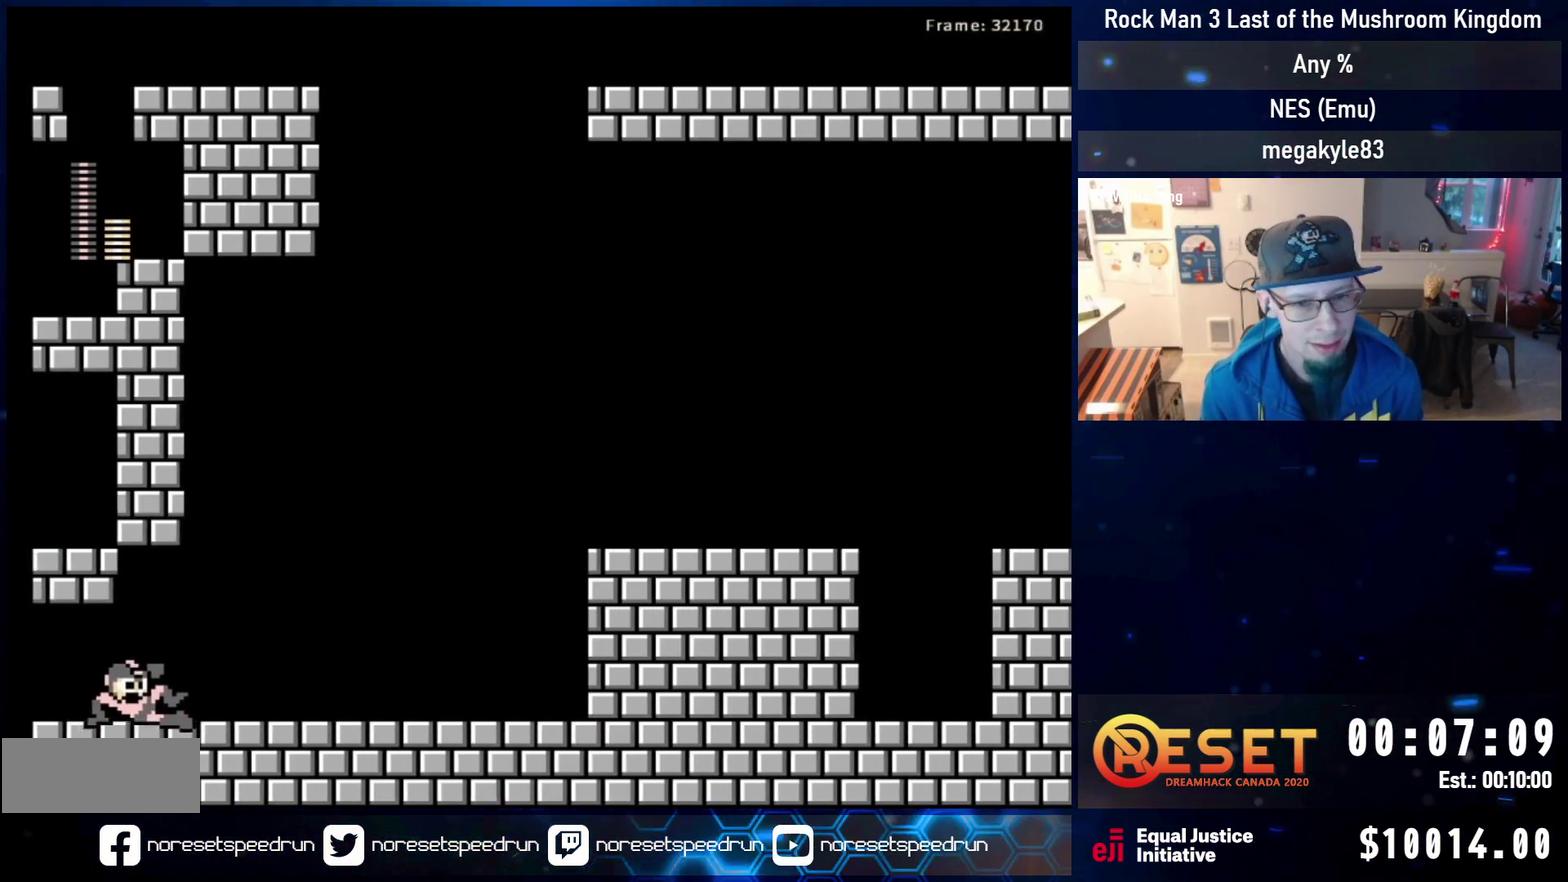
{"dt_ms": 600, "buttons": ["A", "DPAD_RIGHT"], "events": [[333, "DPAD_DOWN", "down"], [400, "A", "down"], [533, "A", "up"], [533, "DPAD_DOWN", "up"], [583, "A", "down"]]}
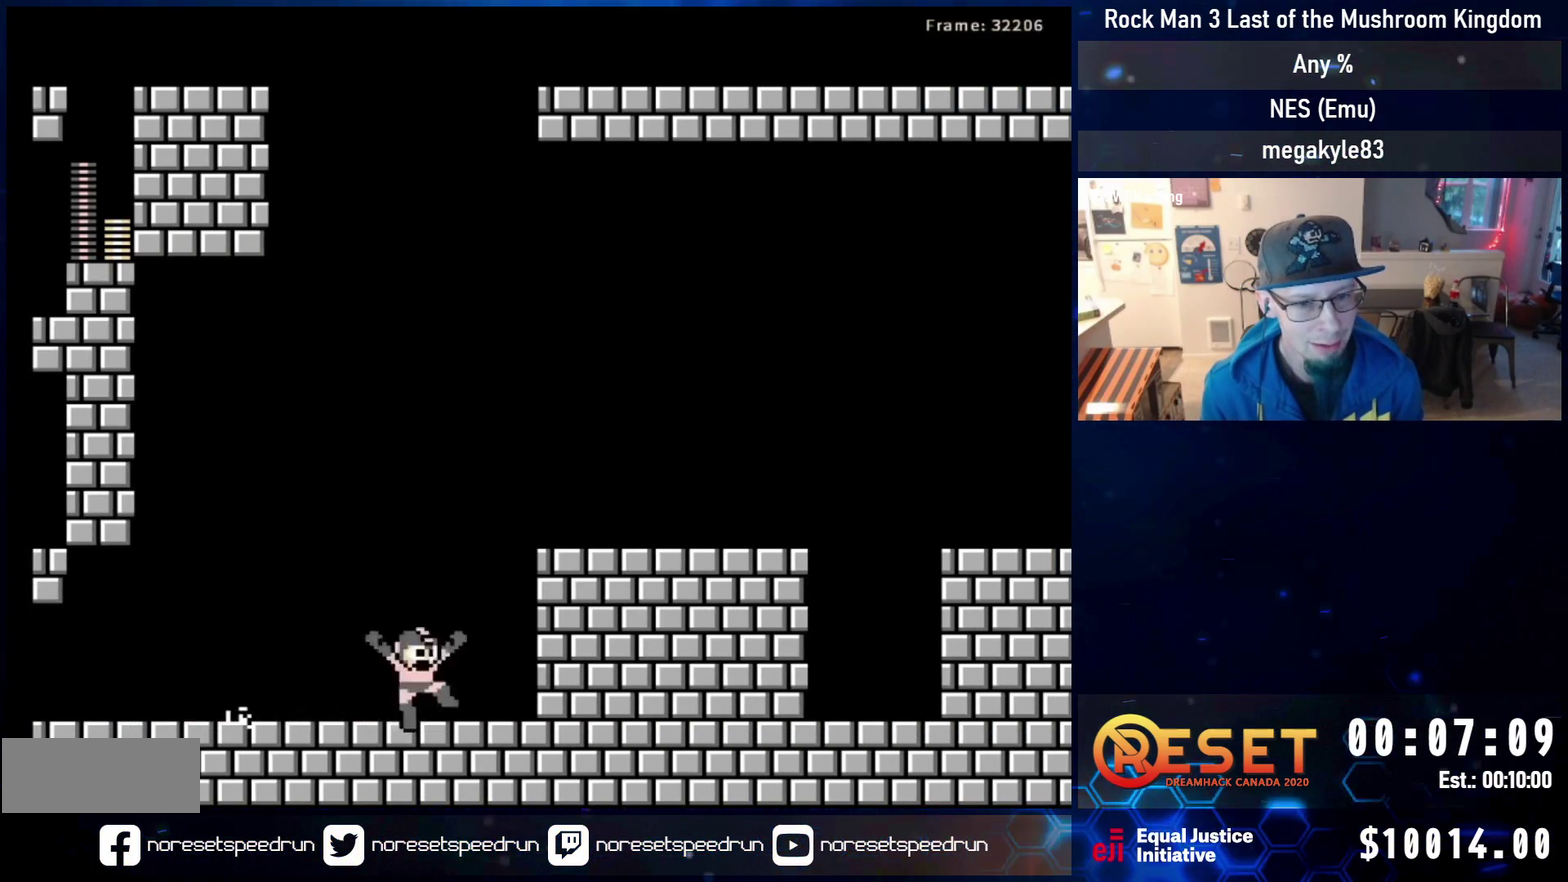
{"dt_ms": 400, "buttons": ["DPAD_DOWN", "DPAD_RIGHT"], "events": [[217, "A", "up"], [350, "DPAD_DOWN", "down"]]}
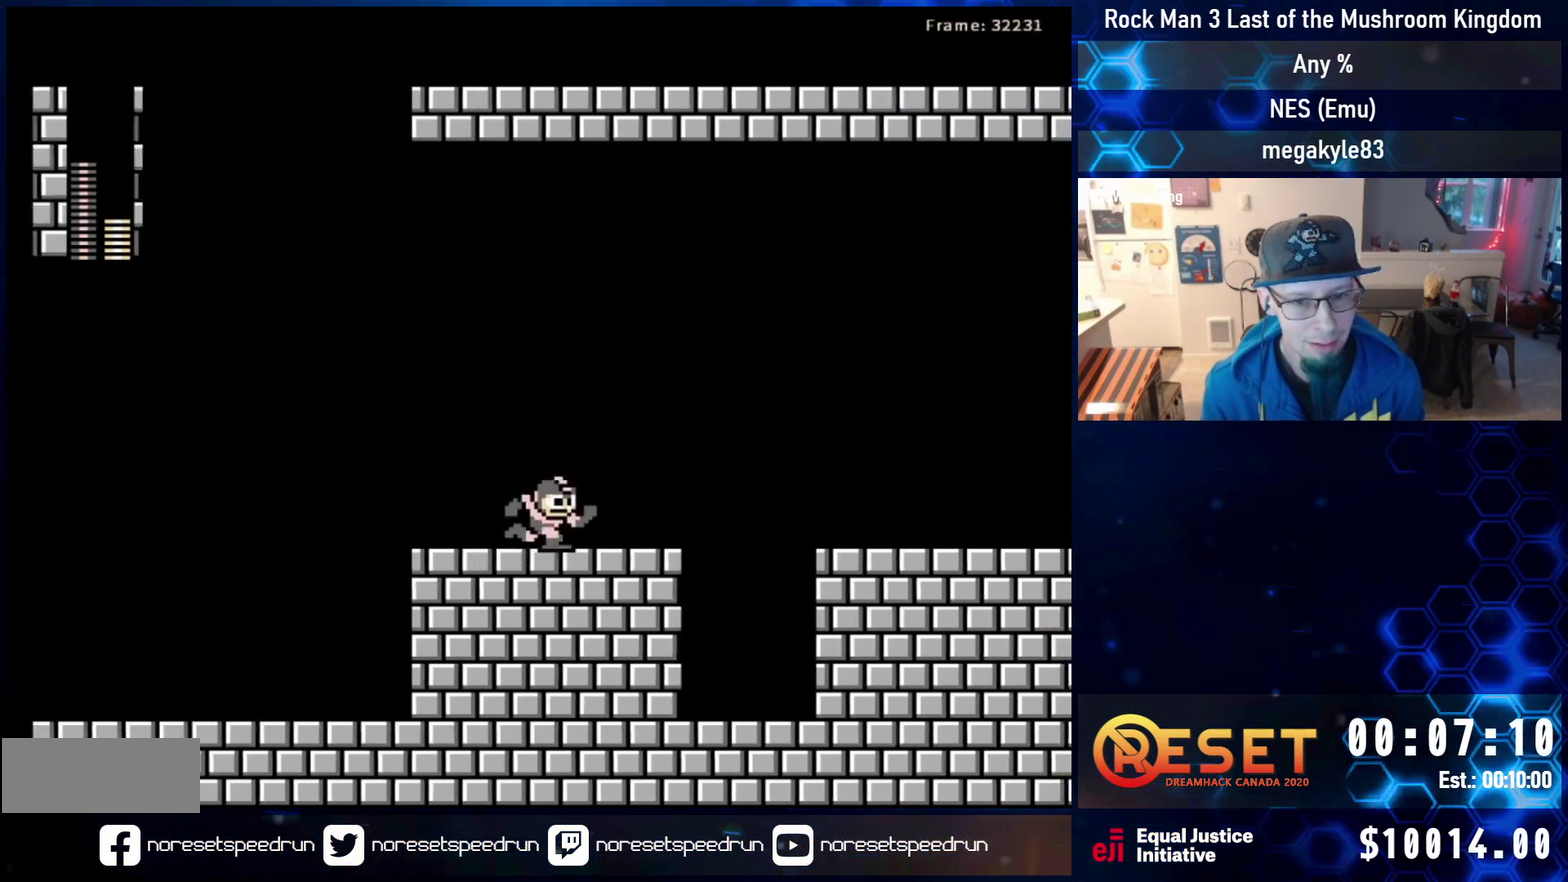
{"dt_ms": 300, "buttons": ["DPAD_RIGHT"], "events": [[67, "A", "down"], [150, "A", "up"], [183, "DPAD_DOWN", "up"], [200, "A", "down"], [300, "A", "up"]]}
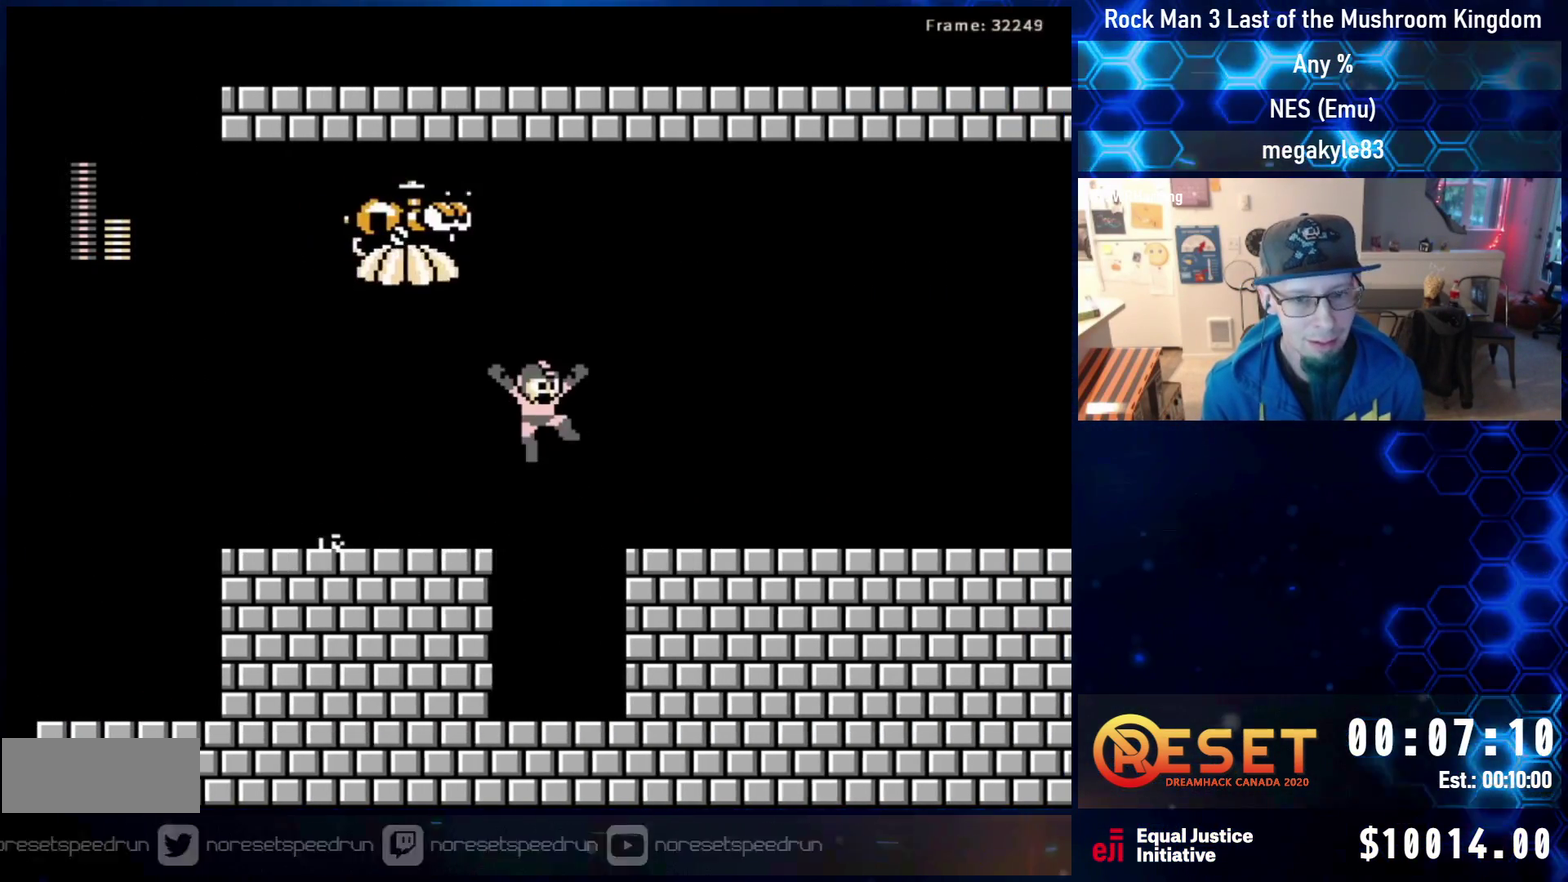
{"dt_ms": 700, "buttons": ["A", "DPAD_RIGHT"], "events": [[167, "DPAD_DOWN", "down"], [383, "A", "down"], [567, "DPAD_DOWN", "up"], [617, "A", "up"], [667, "A", "down"]]}
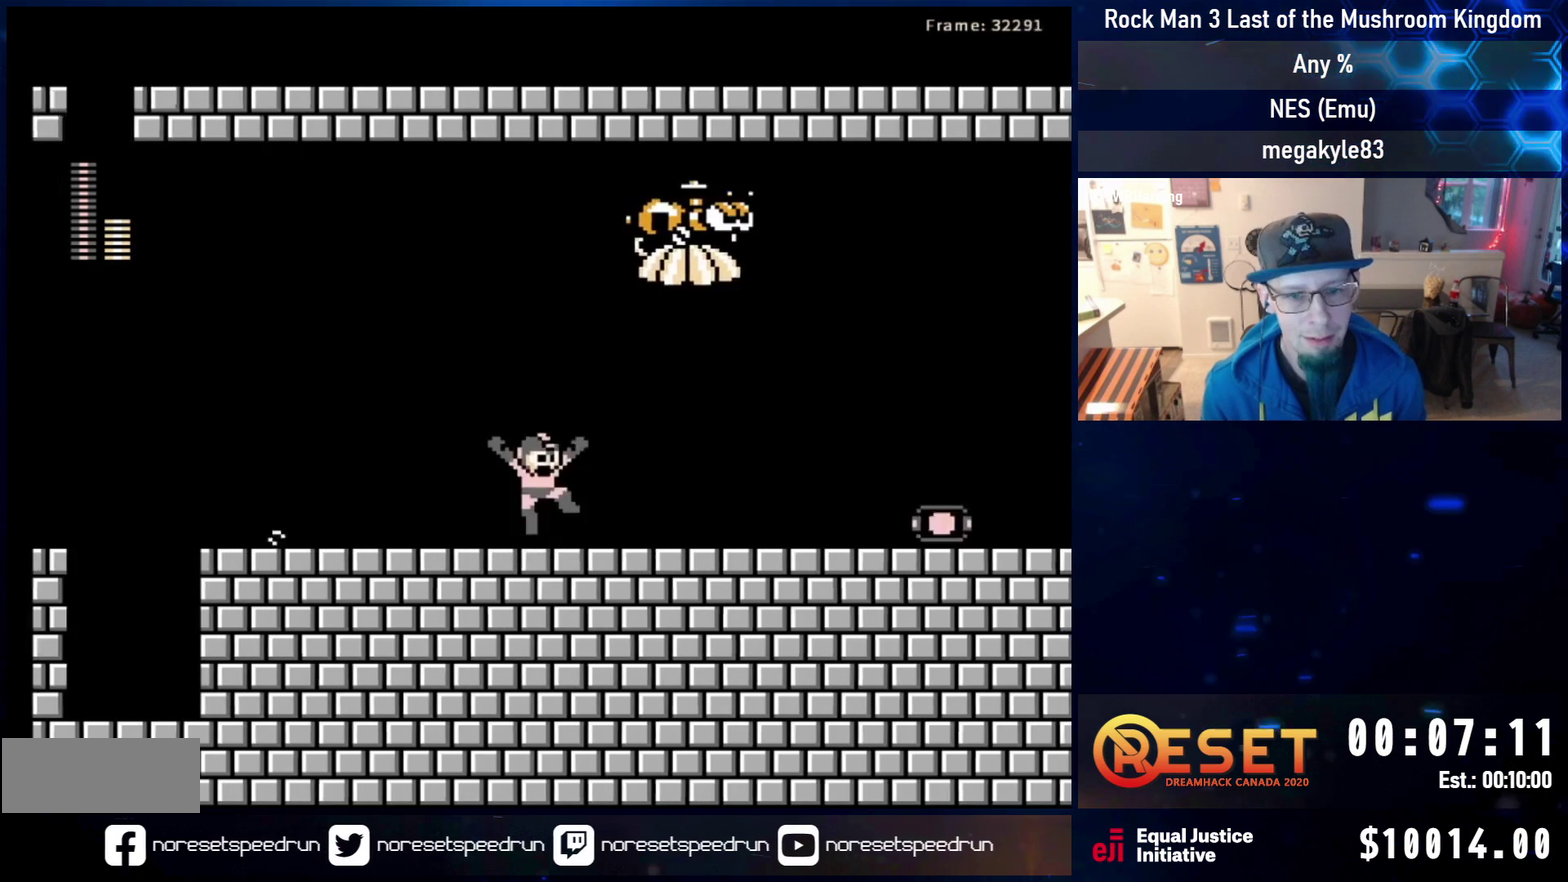
{"dt_ms": 600, "buttons": ["A", "DPAD_DOWN", "DPAD_RIGHT"], "events": [[133, "A", "up"], [550, "DPAD_DOWN", "down"], [567, "A", "down"]]}
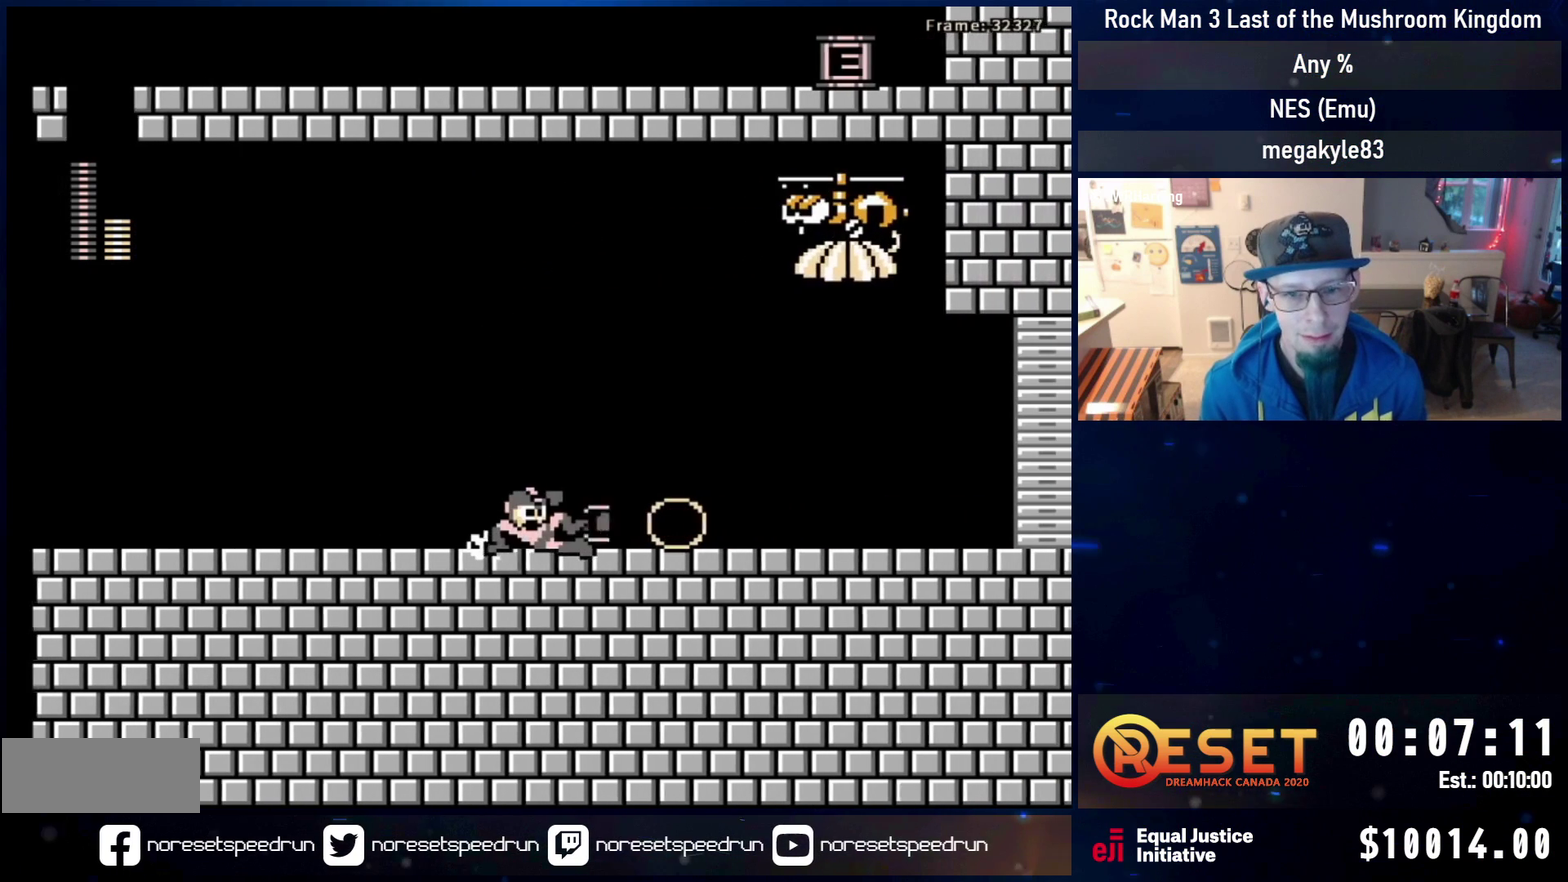
{"dt_ms": 400, "buttons": ["DPAD_RIGHT"], "events": [[250, "A", "up"], [367, "DPAD_DOWN", "up"]]}
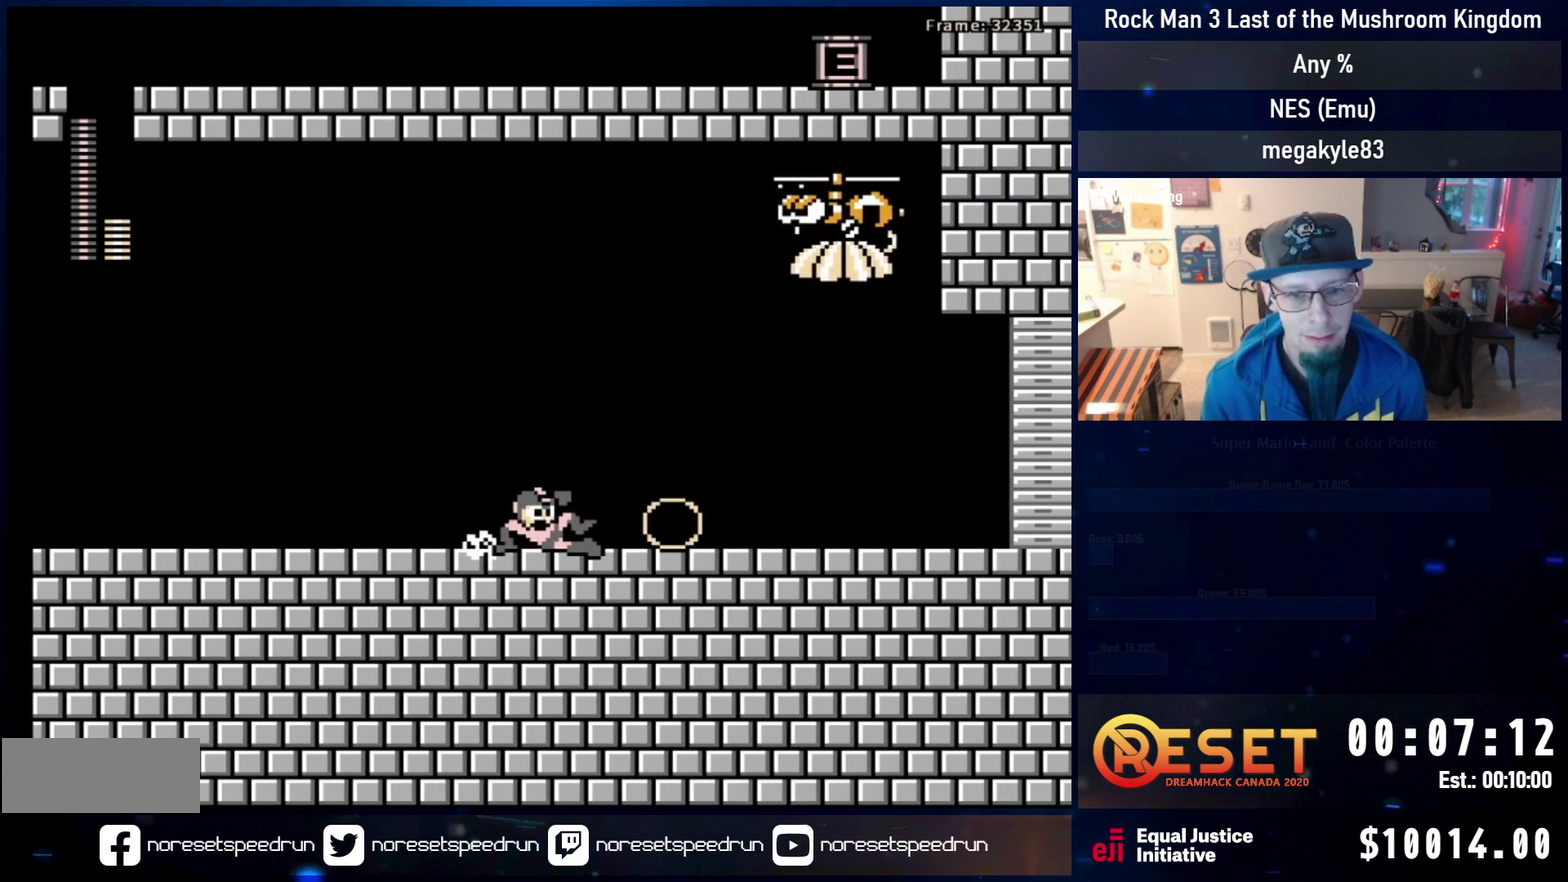
{"dt_ms": 500, "buttons": ["DPAD_RIGHT"], "events": []}
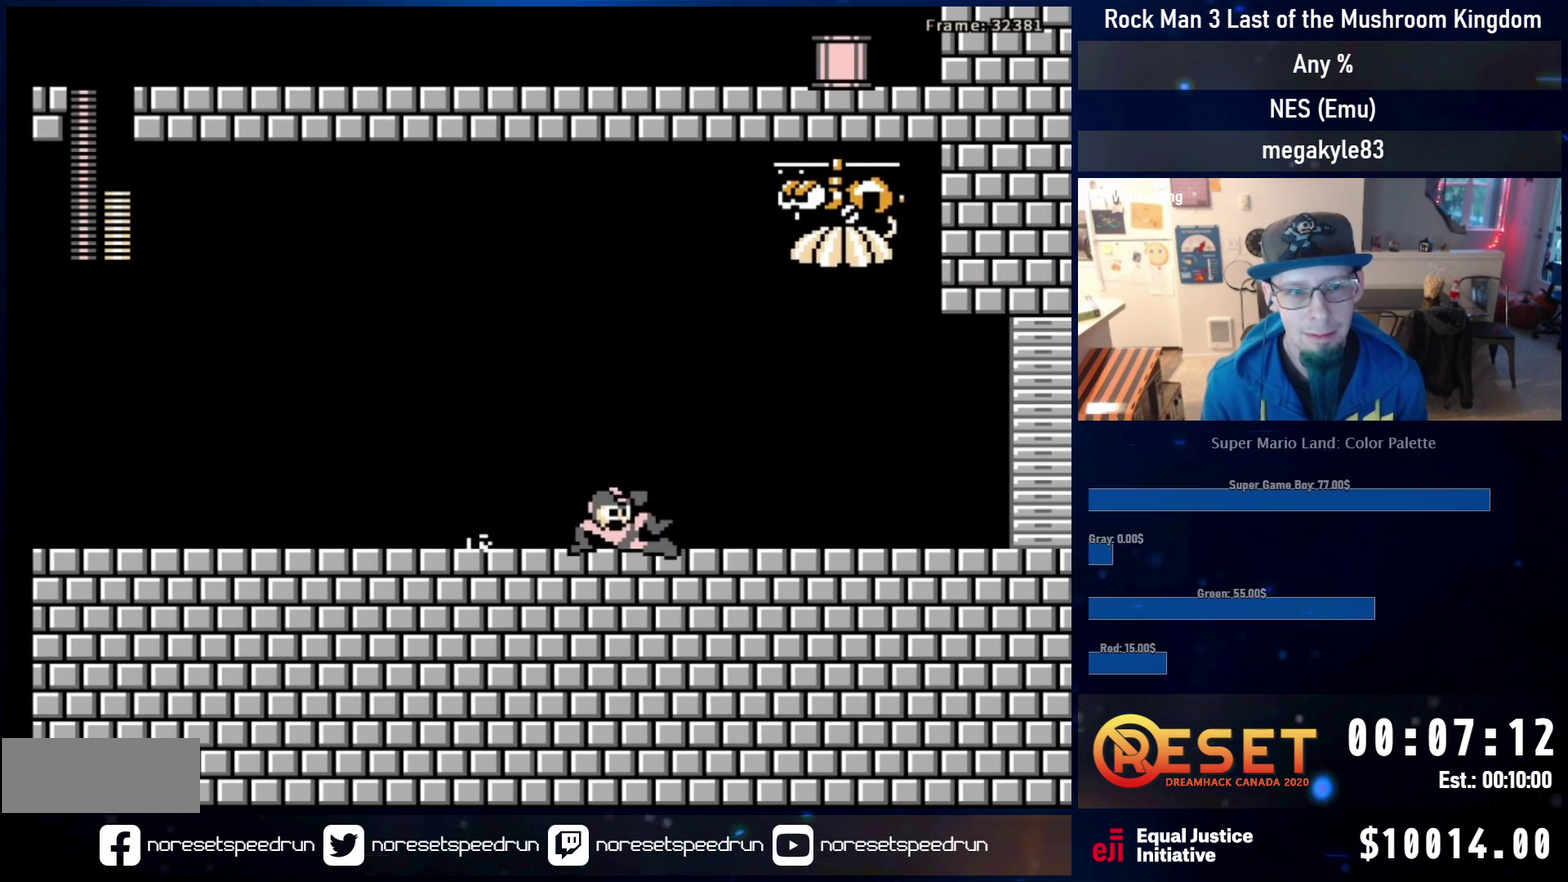
{"dt_ms": 500, "buttons": ["DPAD_DOWN", "DPAD_RIGHT"], "events": [[283, "DPAD_DOWN", "down"]]}
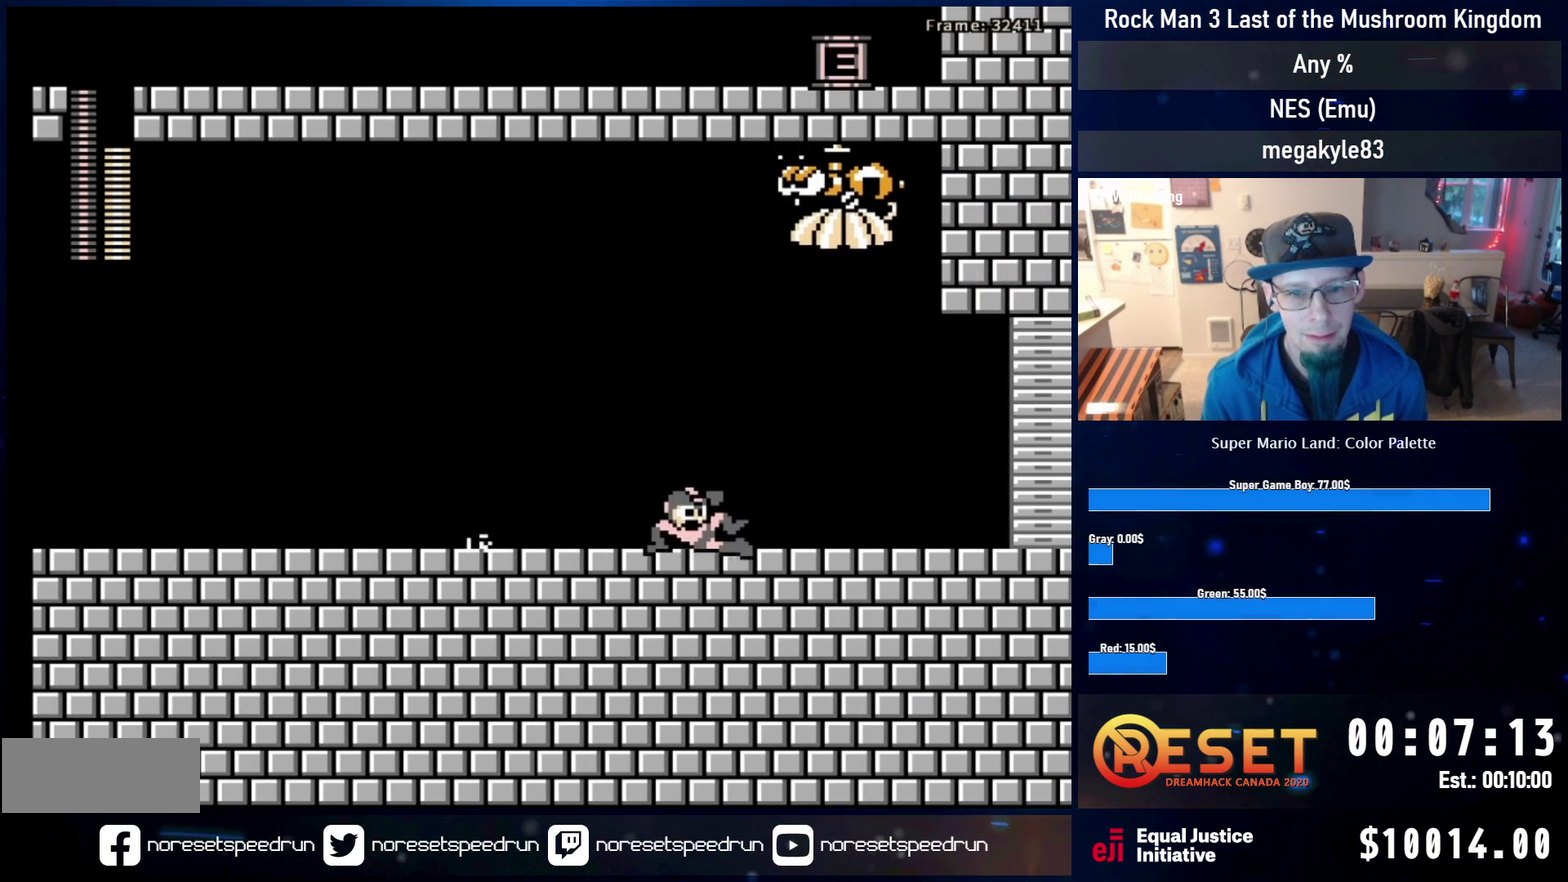
{"dt_ms": 300, "buttons": ["A", "DPAD_DOWN", "DPAD_RIGHT"], "events": [[217, "A", "down"]]}
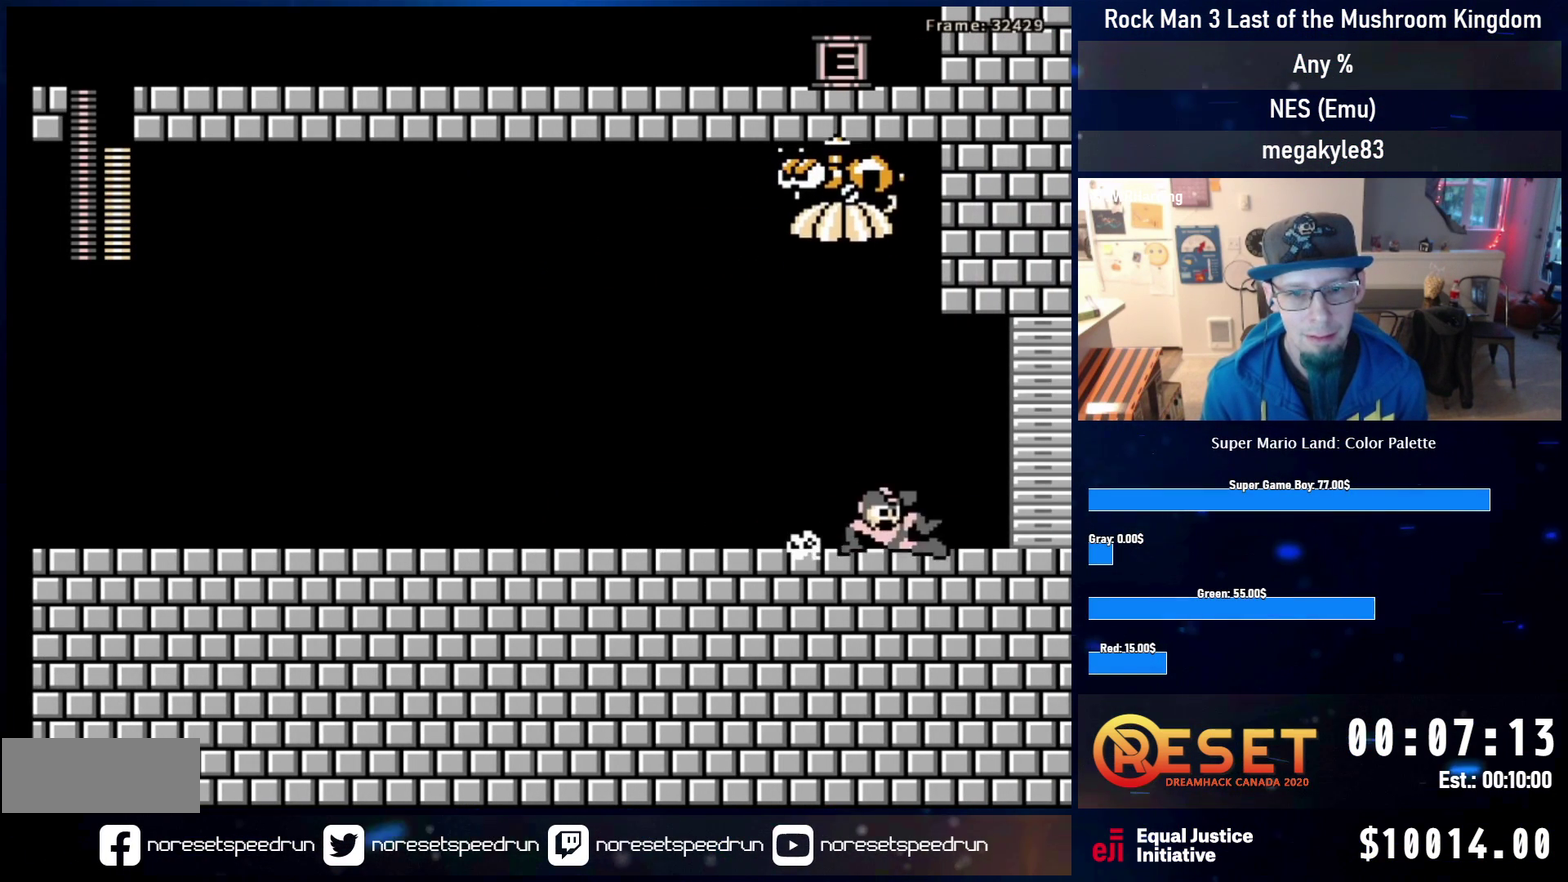
{"dt_ms": 700, "buttons": [], "events": [[283, "A", "up"], [300, "DPAD_DOWN", "up"], [383, "DPAD_RIGHT", "up"]]}
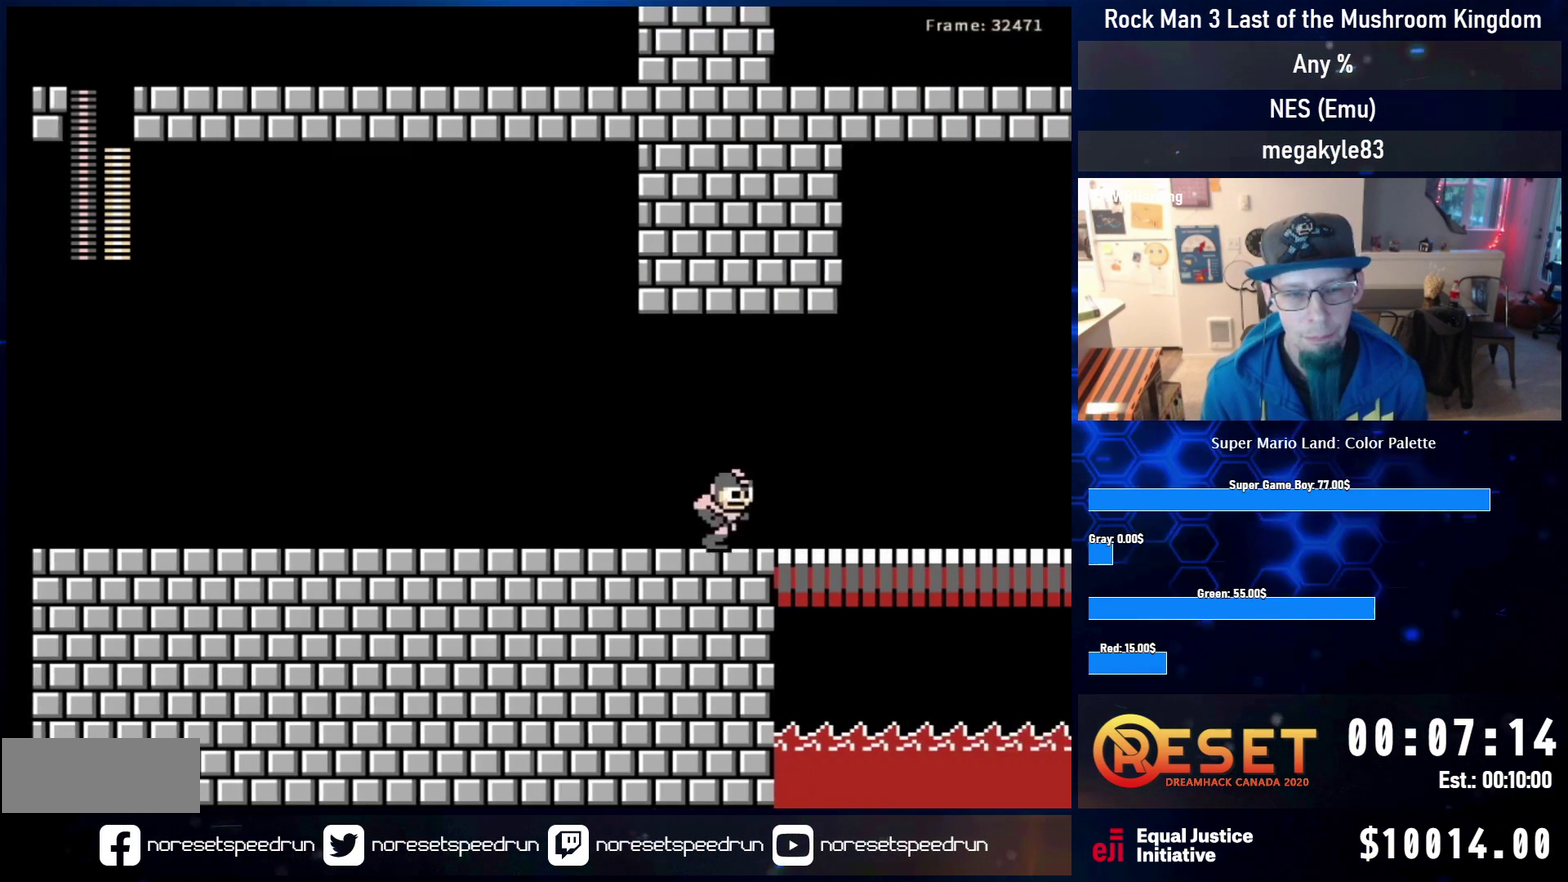
{"dt_ms": 500, "buttons": [], "events": []}
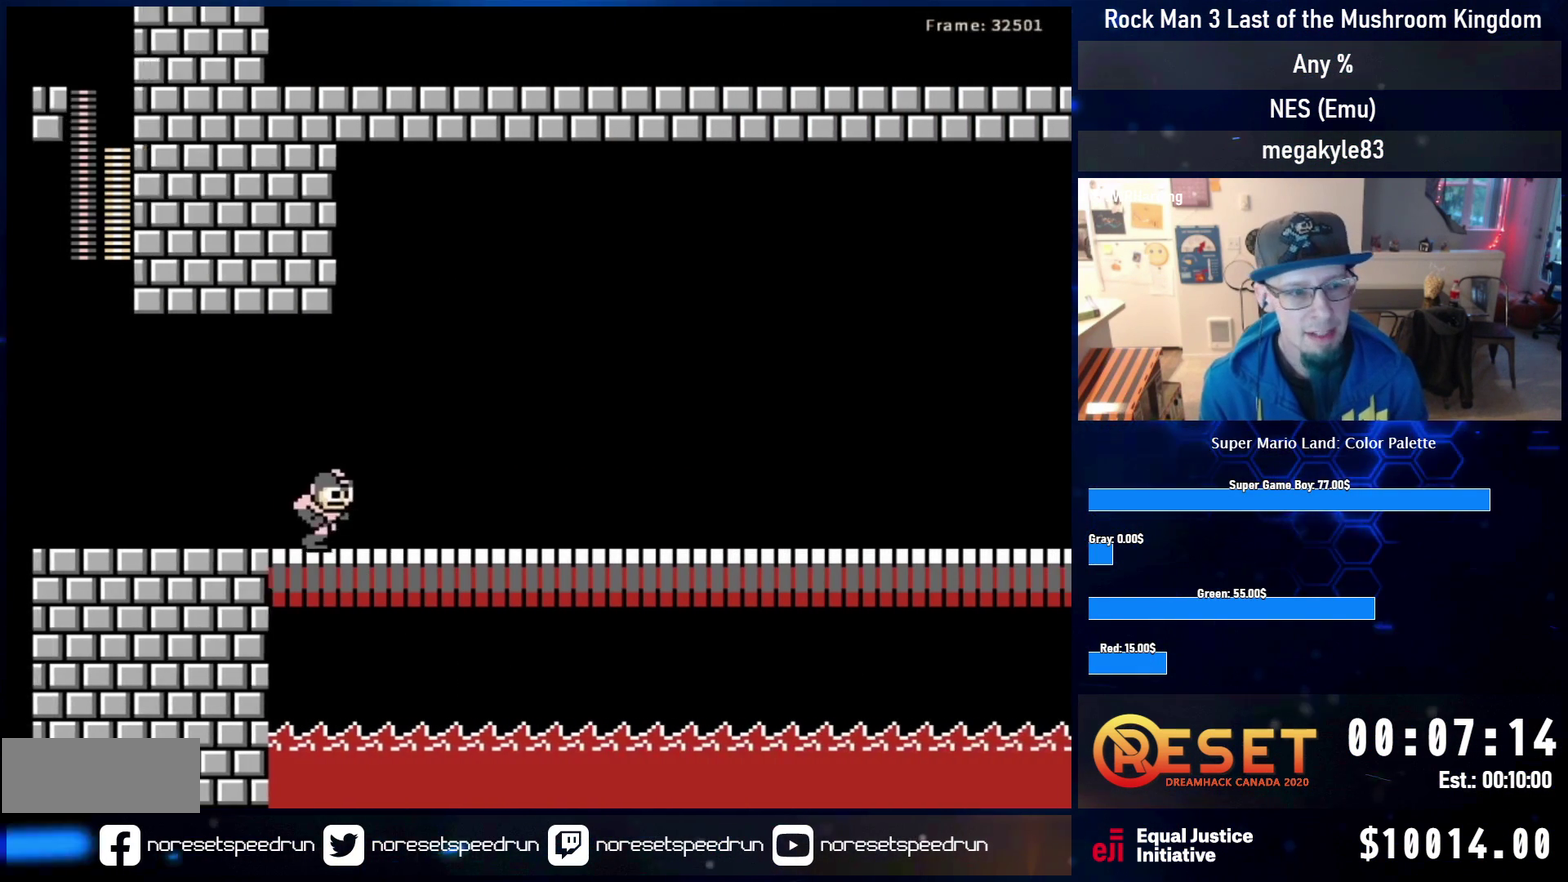
{"dt_ms": 300, "buttons": [], "events": []}
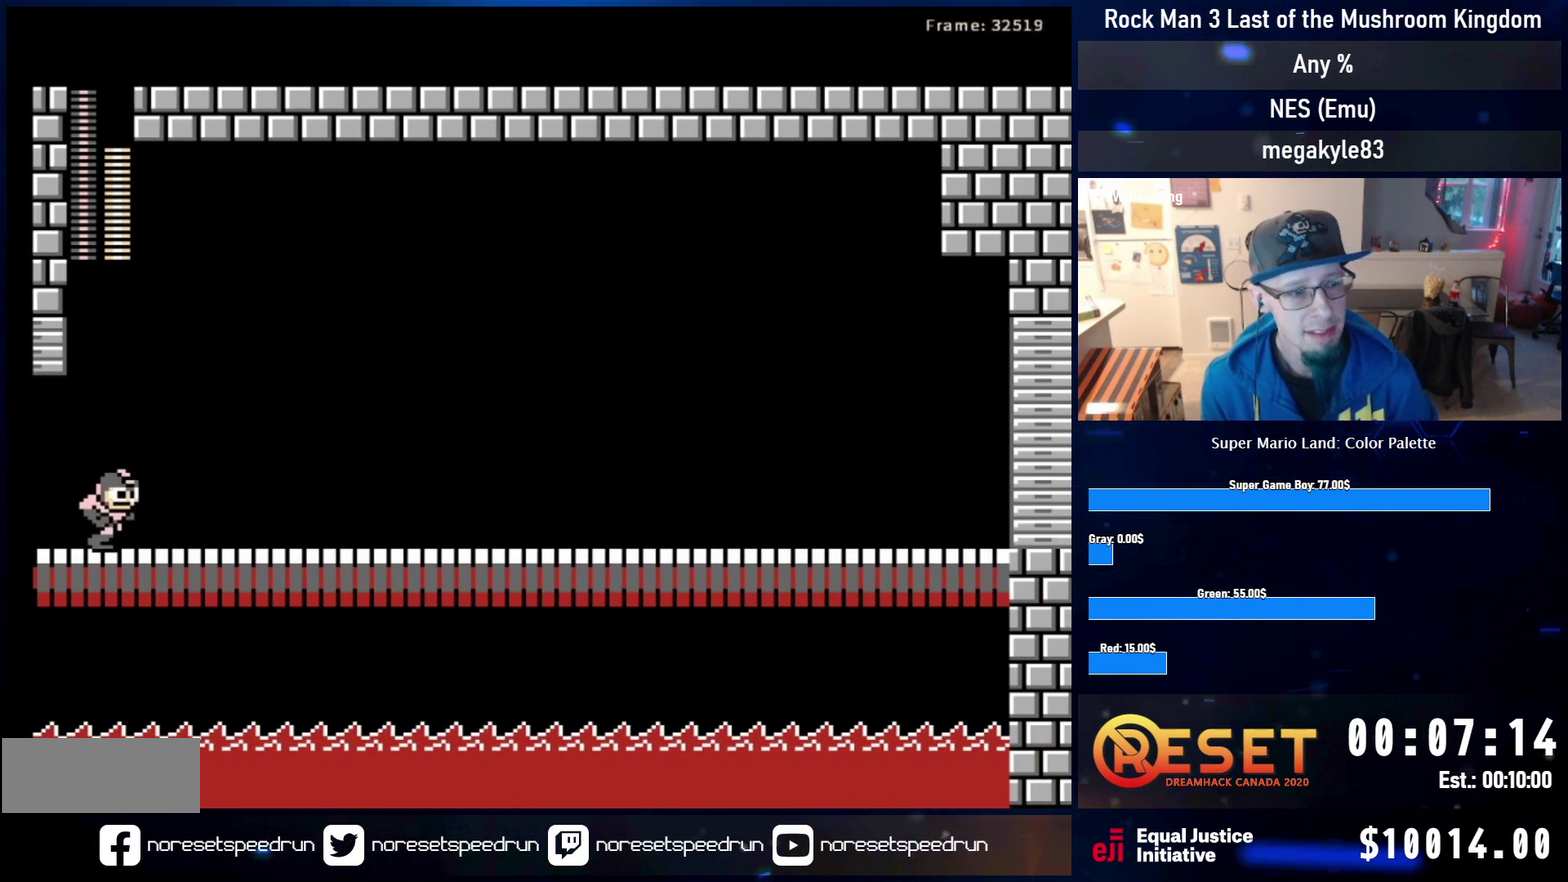
{"dt_ms": 700, "buttons": [], "events": [[283, "DPAD_RIGHT", "down"], [683, "DPAD_RIGHT", "up"]]}
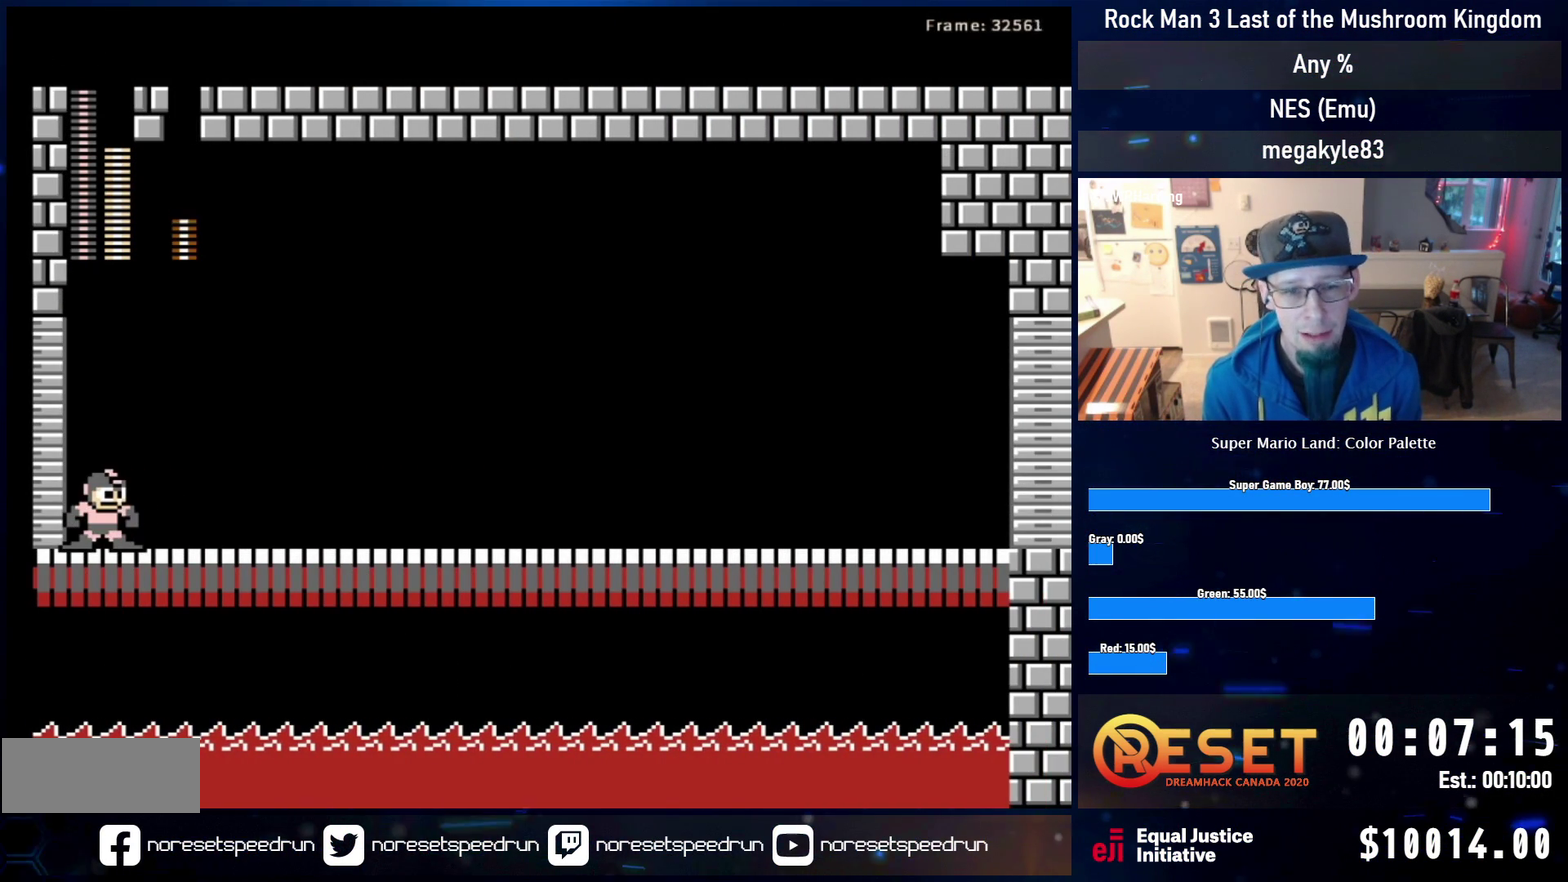
{"dt_ms": 500, "buttons": [], "events": []}
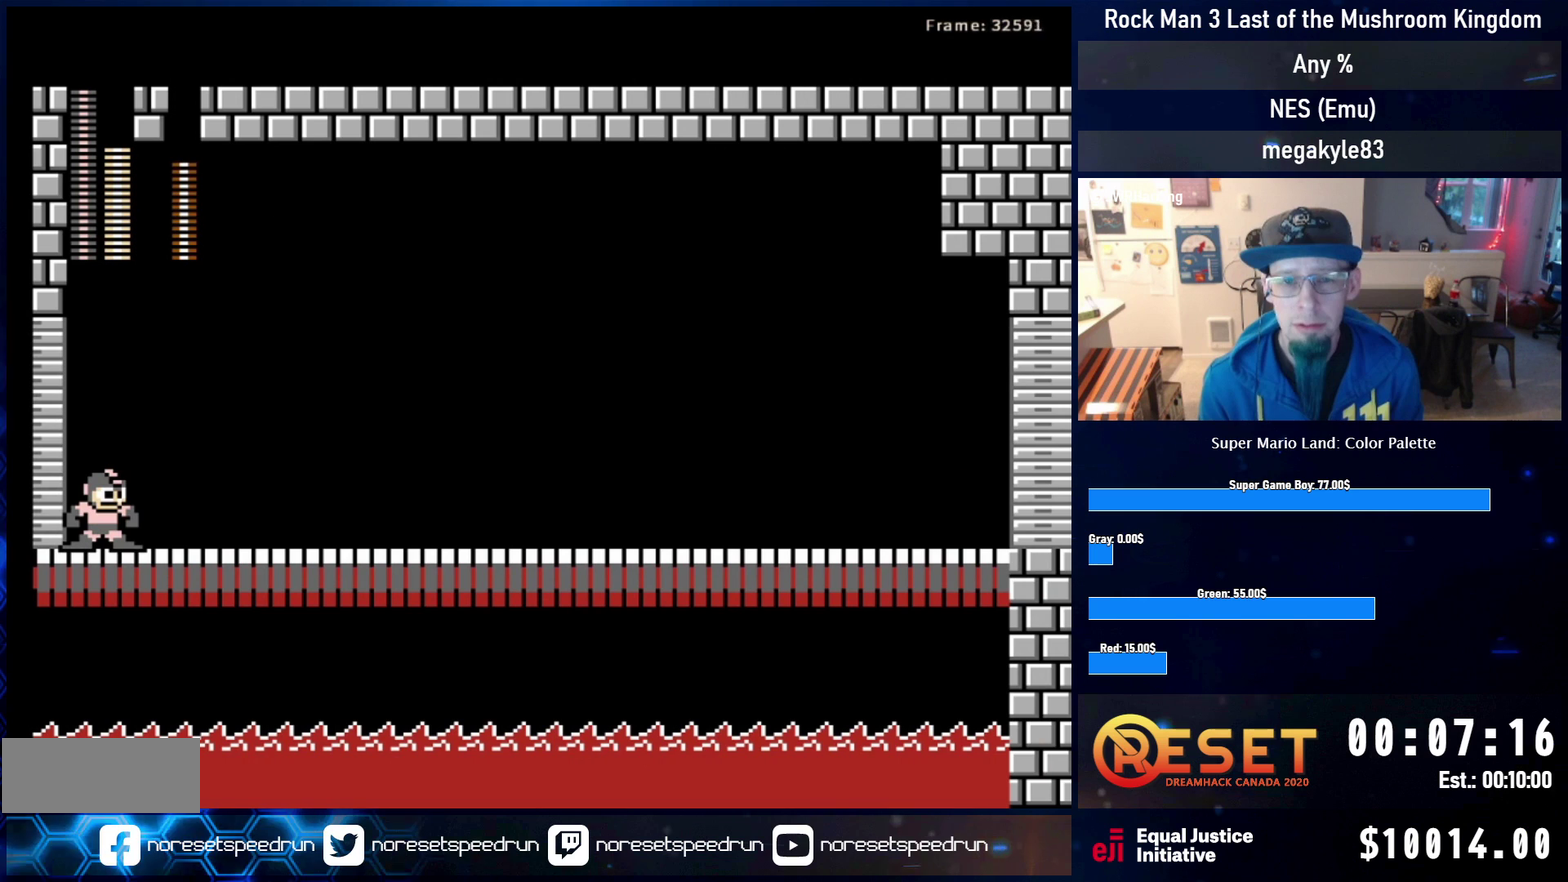
{"dt_ms": 500, "buttons": [], "events": []}
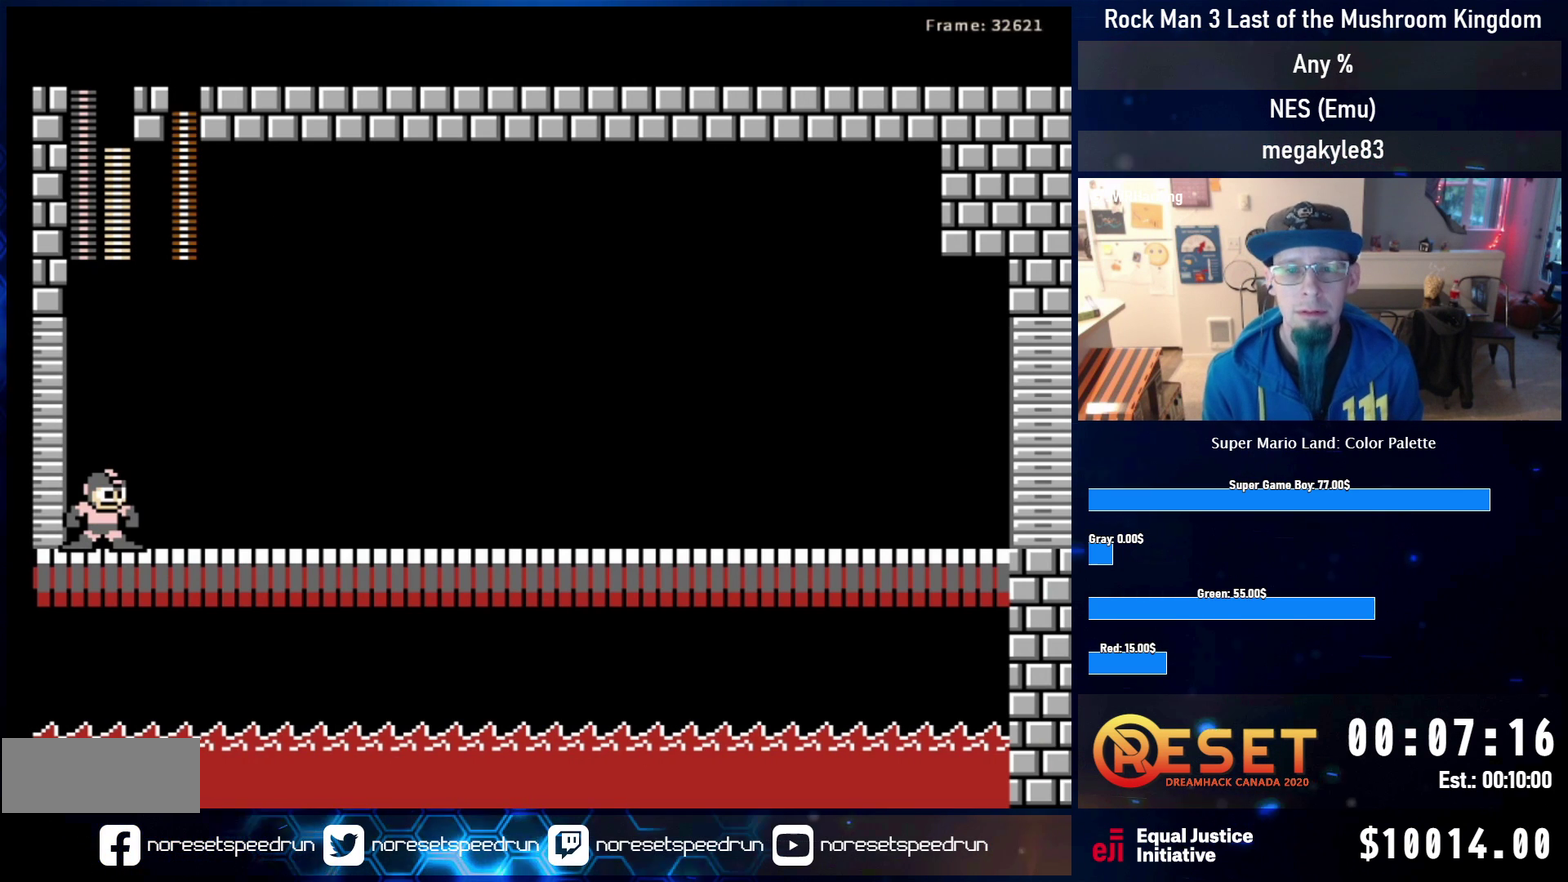
{"dt_ms": 600, "buttons": ["DPAD_DOWN", "DPAD_RIGHT"], "events": [[117, "DPAD_RIGHT", "down"], [317, "DPAD_DOWN", "down"], [350, "A", "down"], [600, "A", "up"]]}
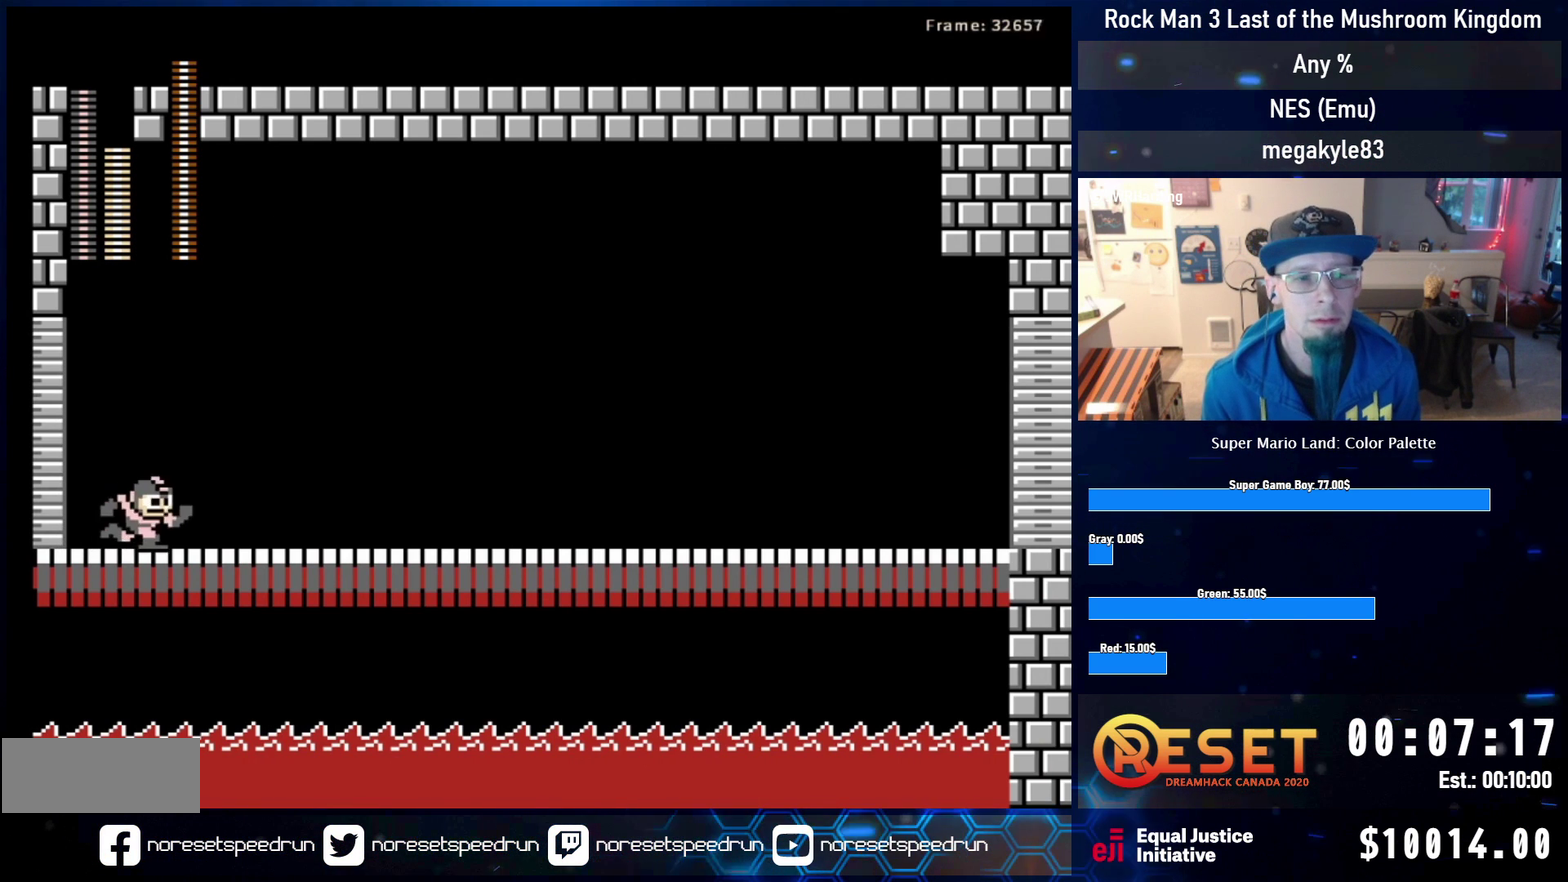
{"dt_ms": 400, "buttons": ["A", "DPAD_DOWN", "DPAD_RIGHT"], "events": [[83, "A", "down"]]}
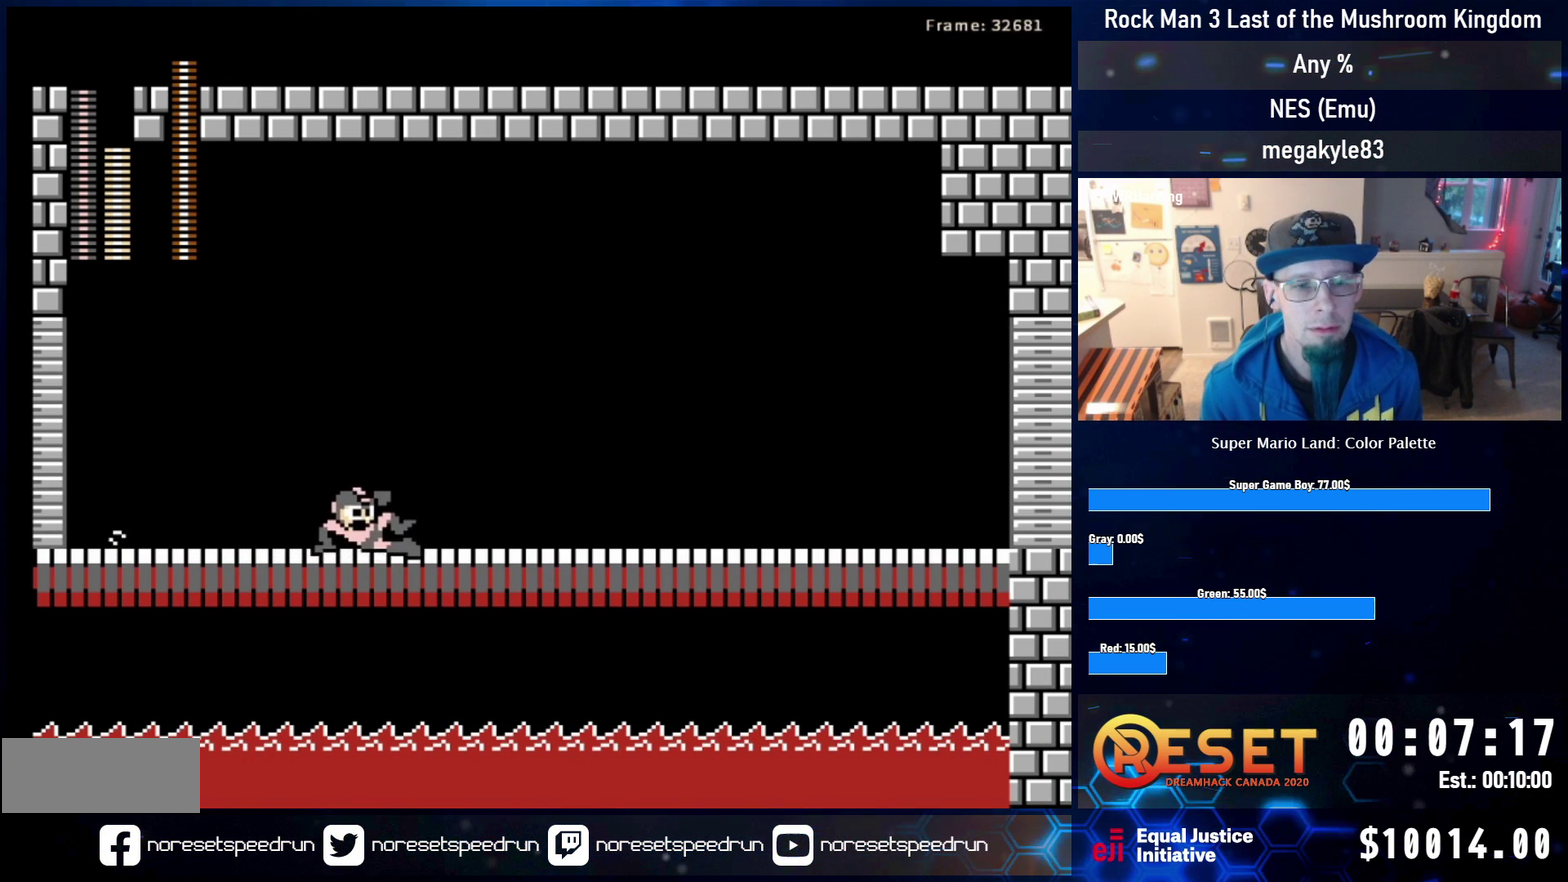
{"dt_ms": 500, "buttons": ["A", "DPAD_DOWN", "DPAD_RIGHT"], "events": [[17, "A", "up"], [267, "A", "down"]]}
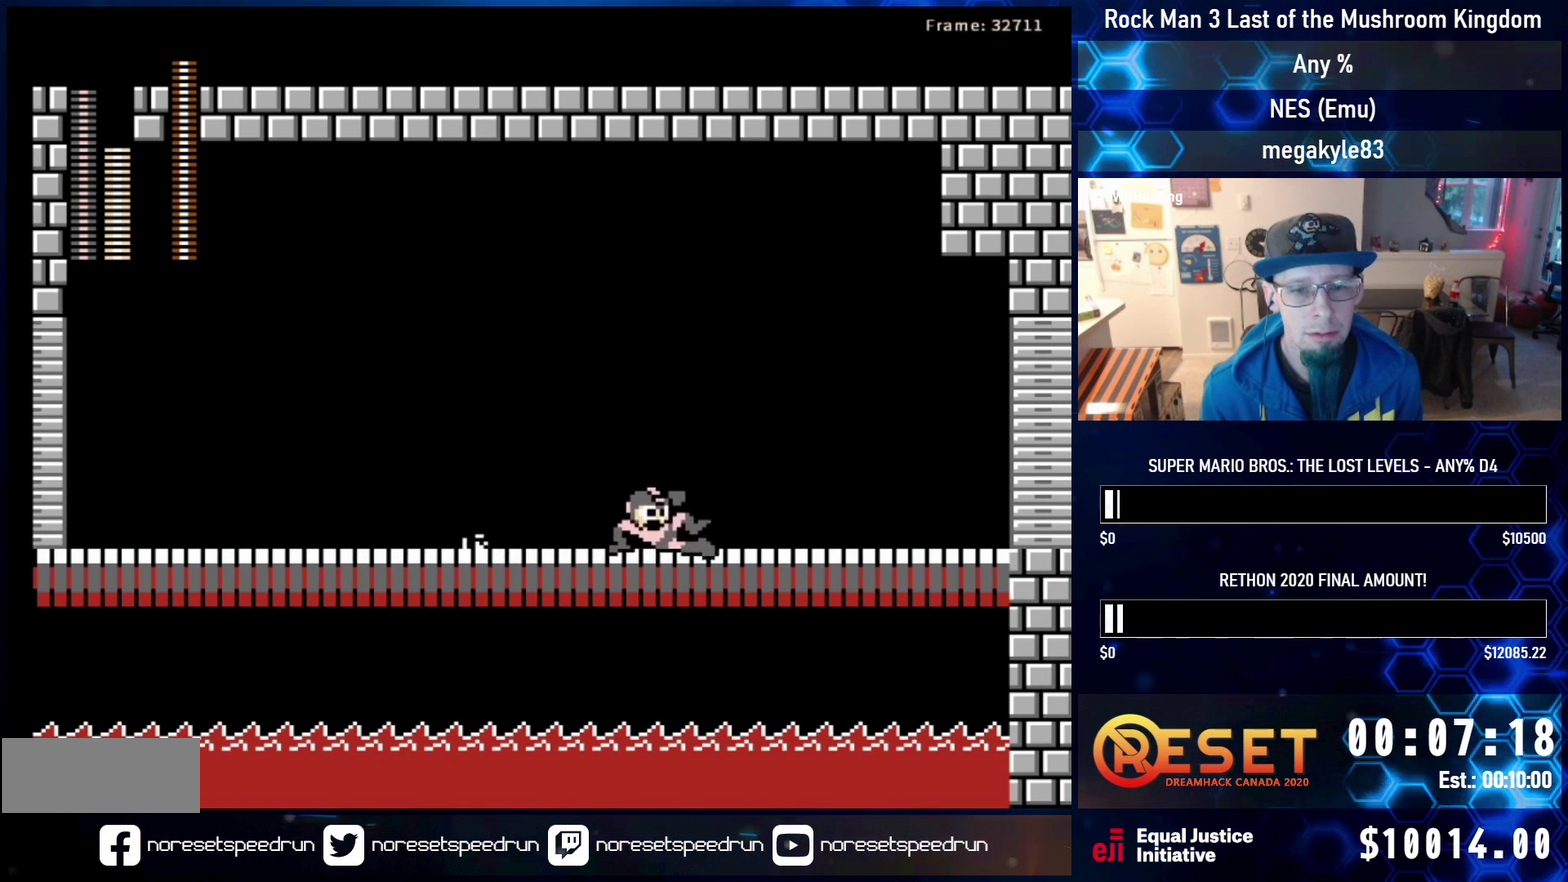
{"dt_ms": 500, "buttons": ["A", "DPAD_UP", "DPAD_LEFT"], "events": [[100, "A", "up"], [100, "DPAD_DOWN", "up"], [100, "DPAD_RIGHT", "up"], [117, "DPAD_LEFT", "down"], [167, "A", "down"], [167, "DPAD_UP", "down"]]}